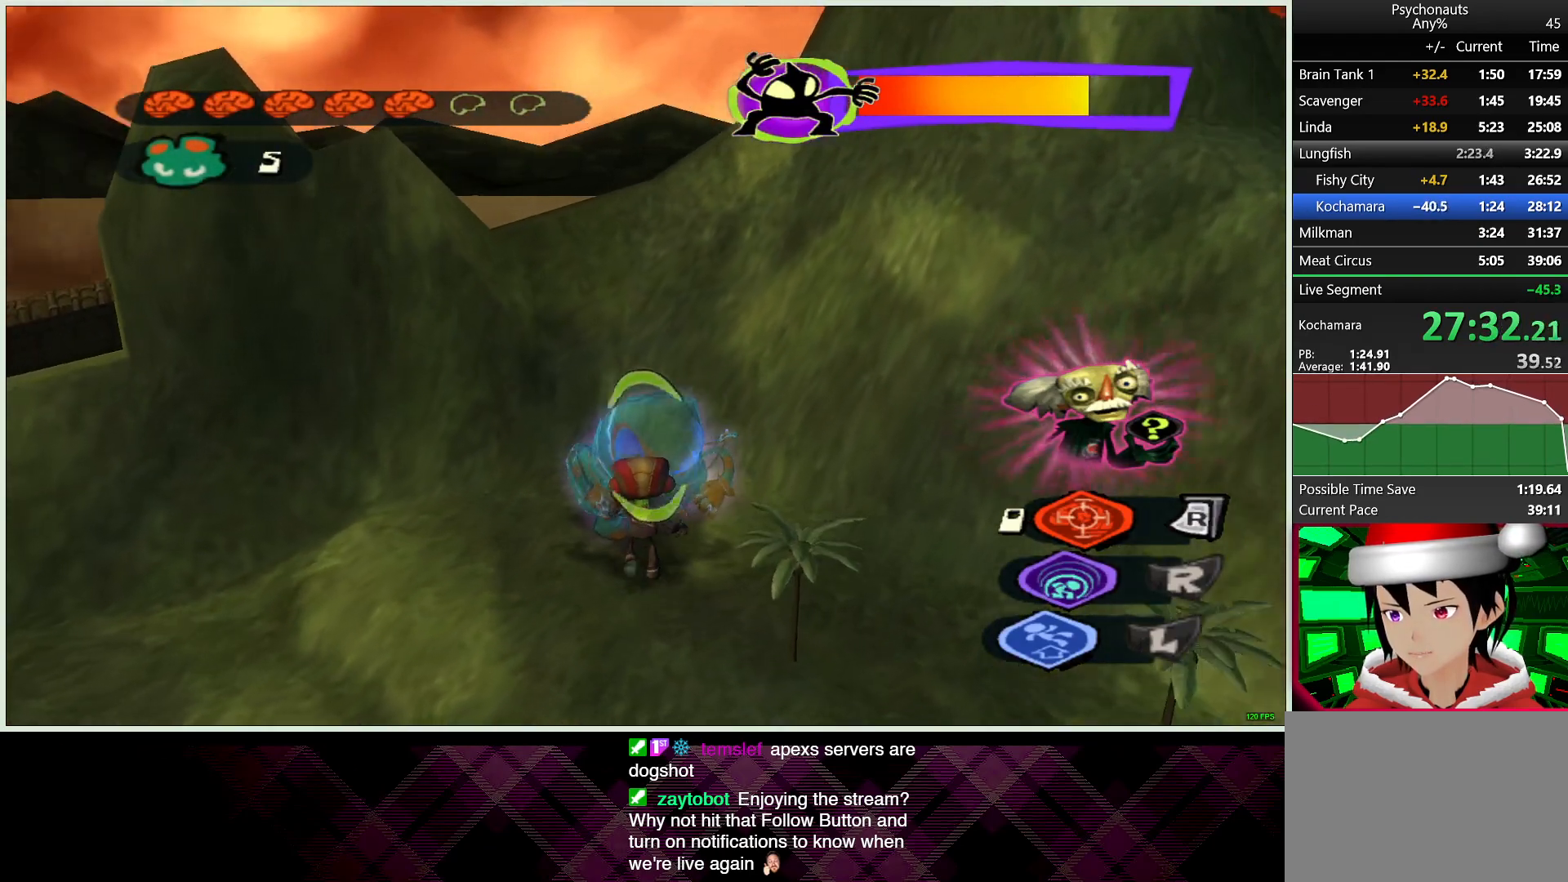
Gameplay with a controller (PlayStation layout); each line is a JSON object with the inputs held at the frame after it. "events" lists button and stick changes between this image and that frame as [ms after this image, input, new state], when the widget could be followed in between. Not read: L1.
{"buttons": ["L2"], "left_stick": "center", "right_stick": "center"}
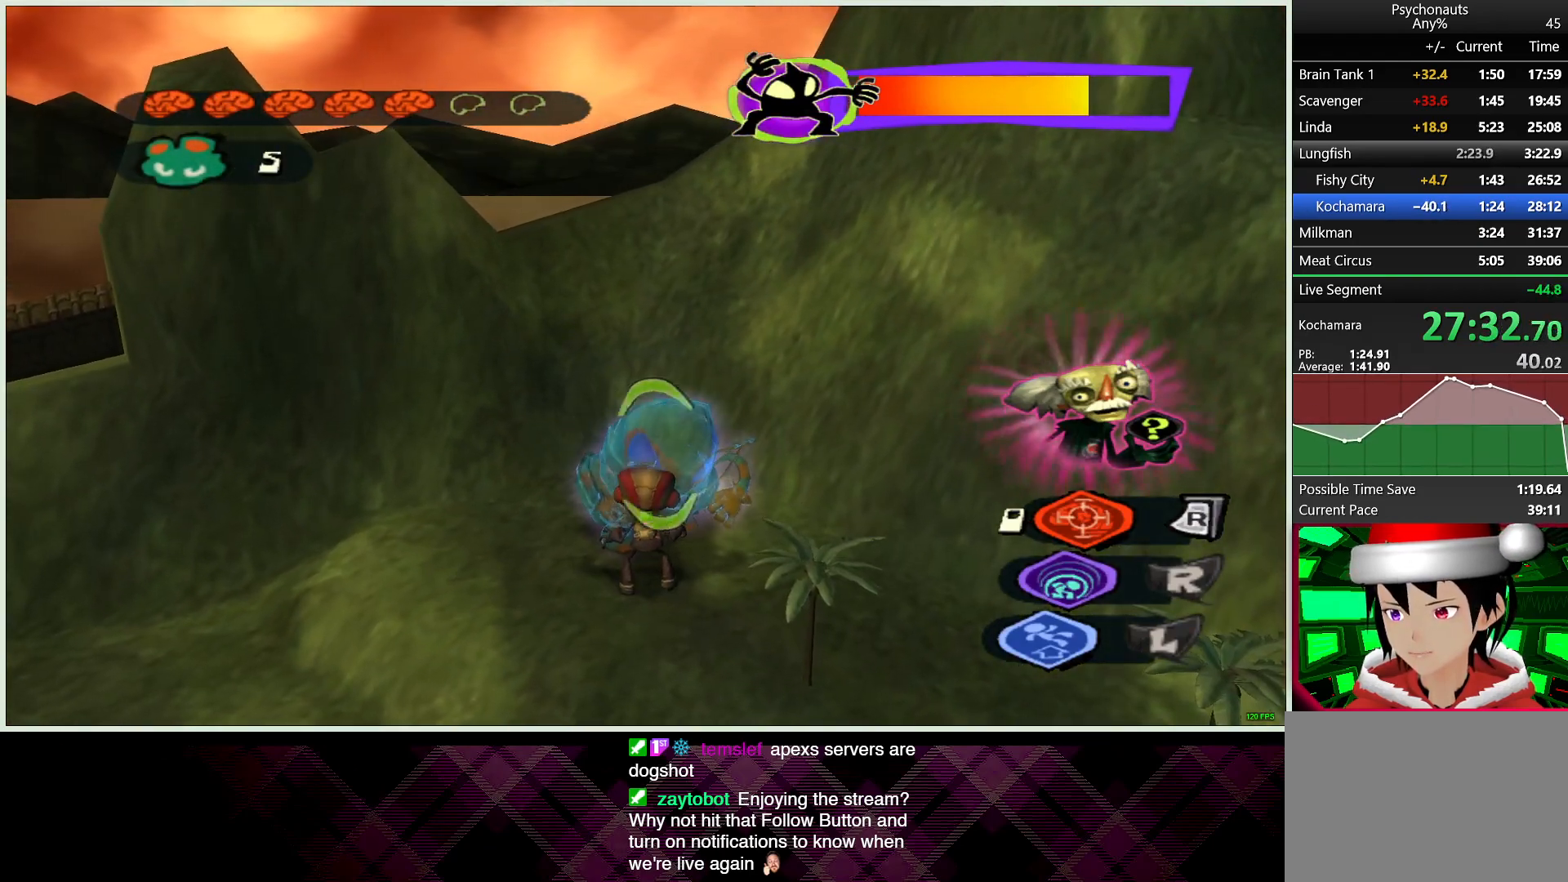
{"buttons": ["L2"], "left_stick": "center", "right_stick": "center", "events": [[233, "left_stick", "right"], [333, "left_stick", "center"]]}
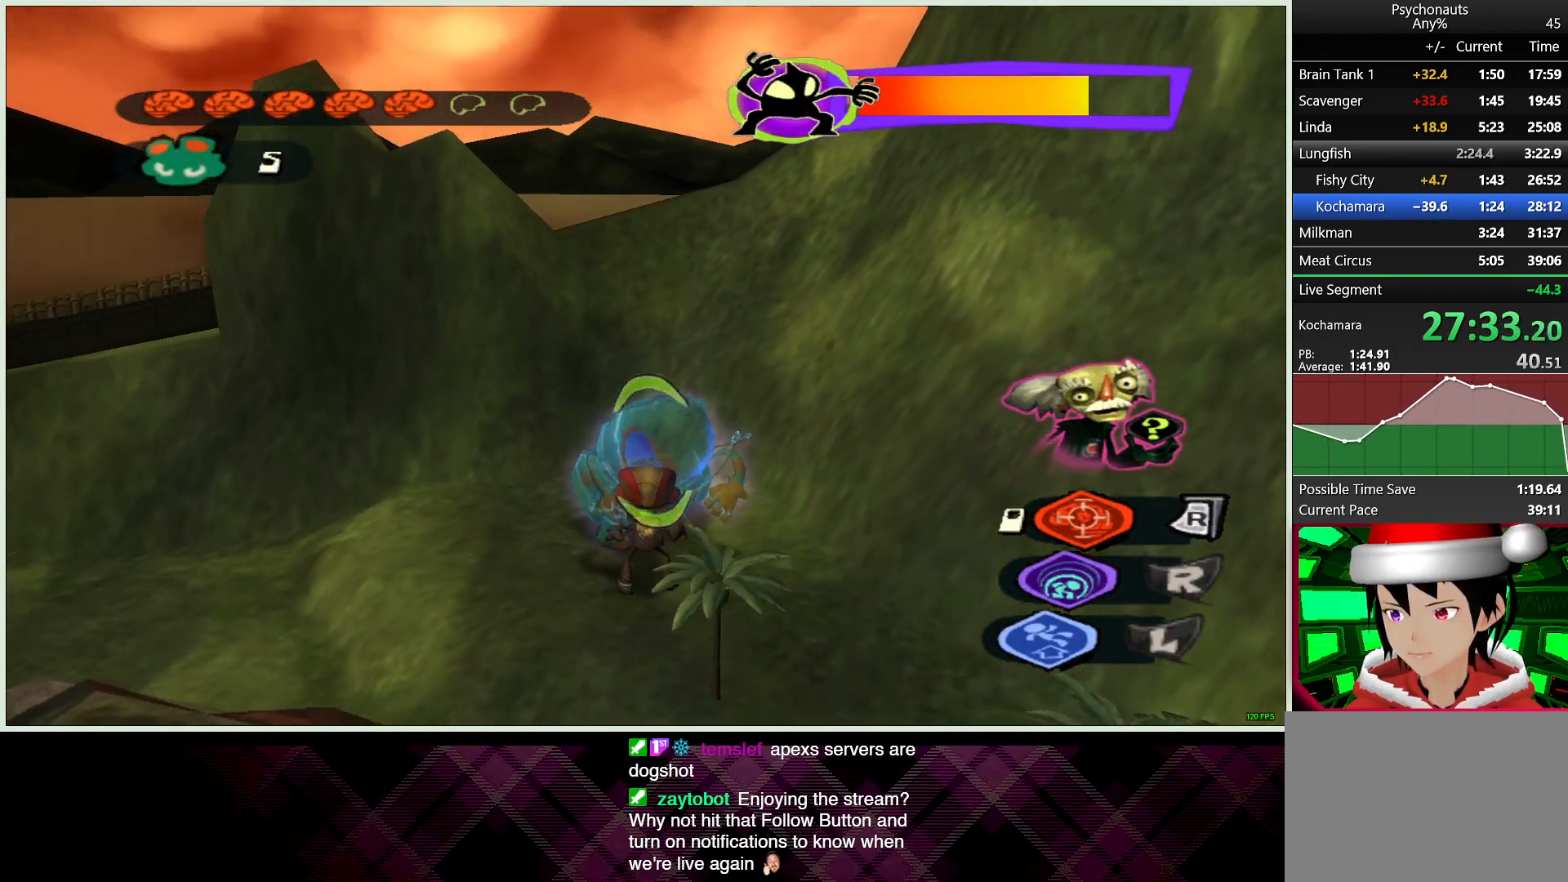
{"buttons": ["L2"], "left_stick": "center", "right_stick": "center", "events": []}
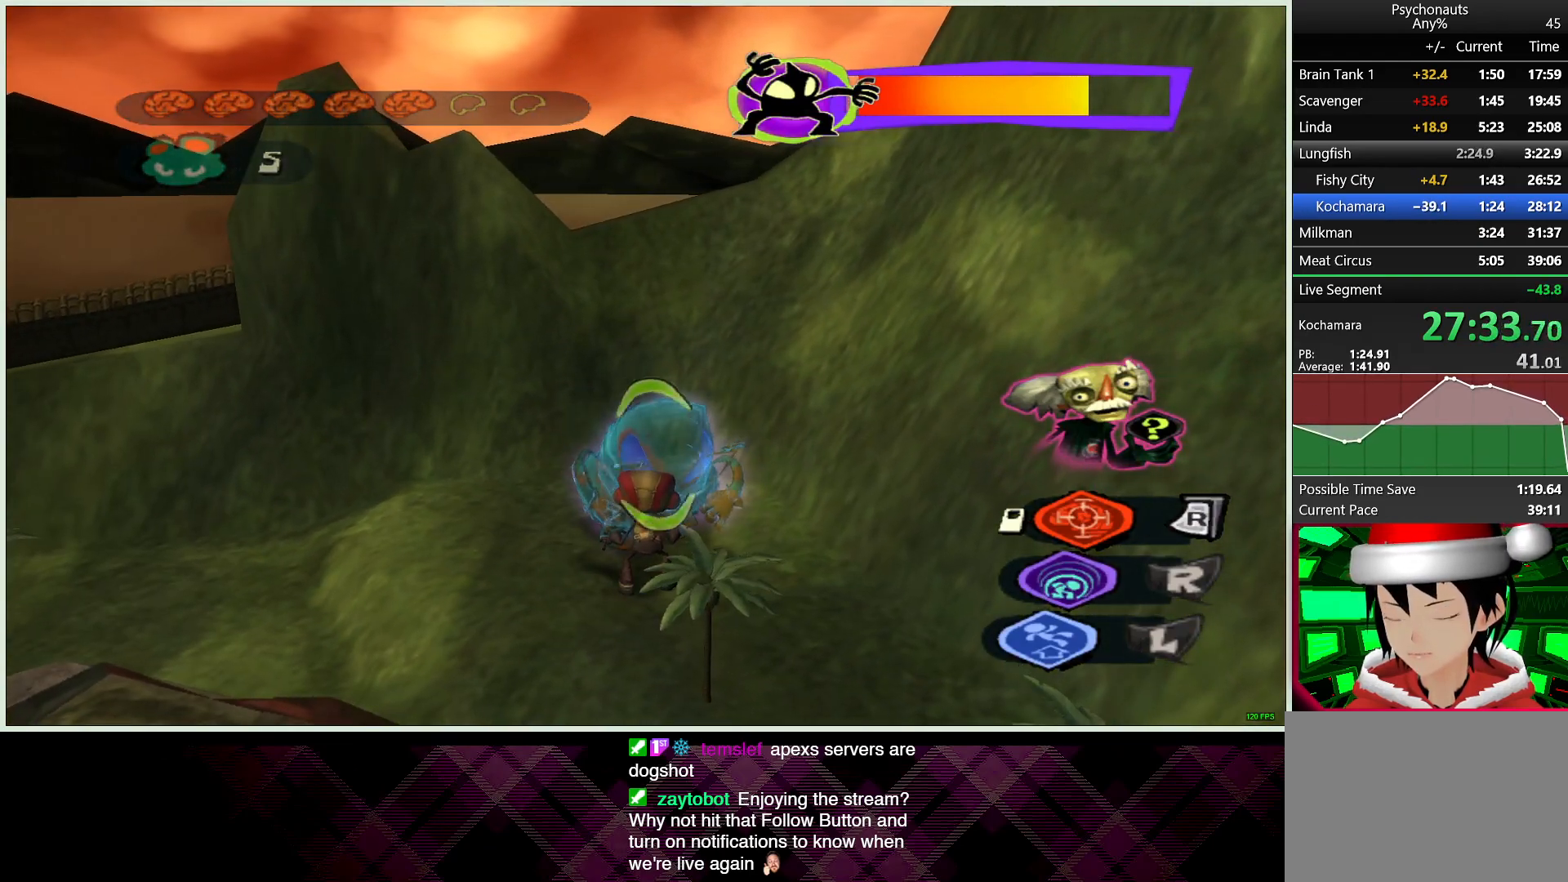
{"buttons": ["L2"], "left_stick": "center", "right_stick": "center", "events": []}
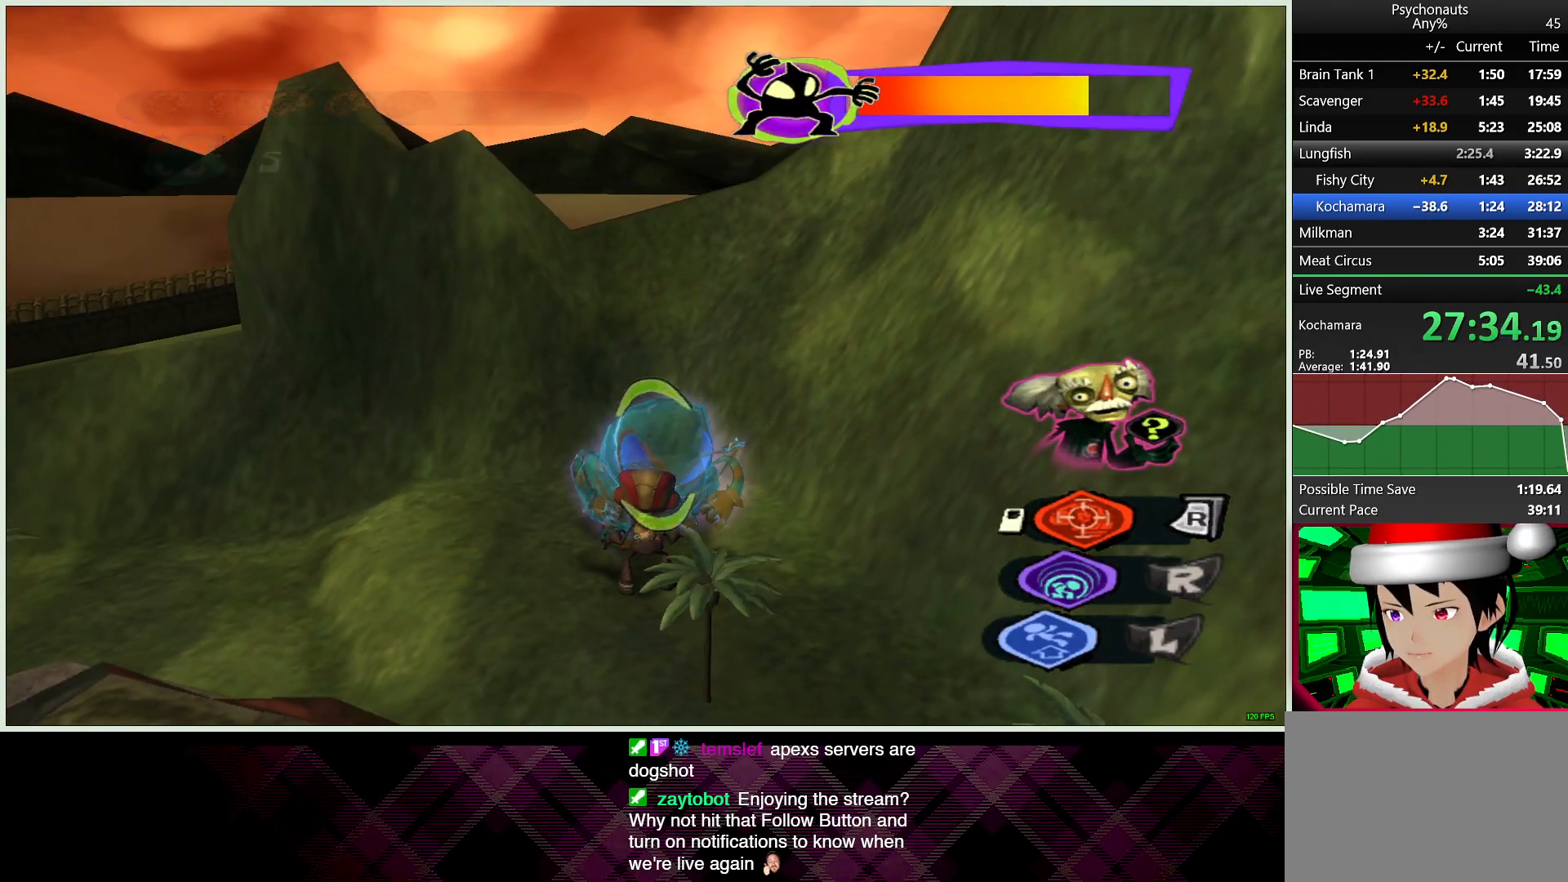
{"buttons": ["L2", "R1"], "left_stick": "center", "right_stick": "center", "events": [[17, "R1", "down"]]}
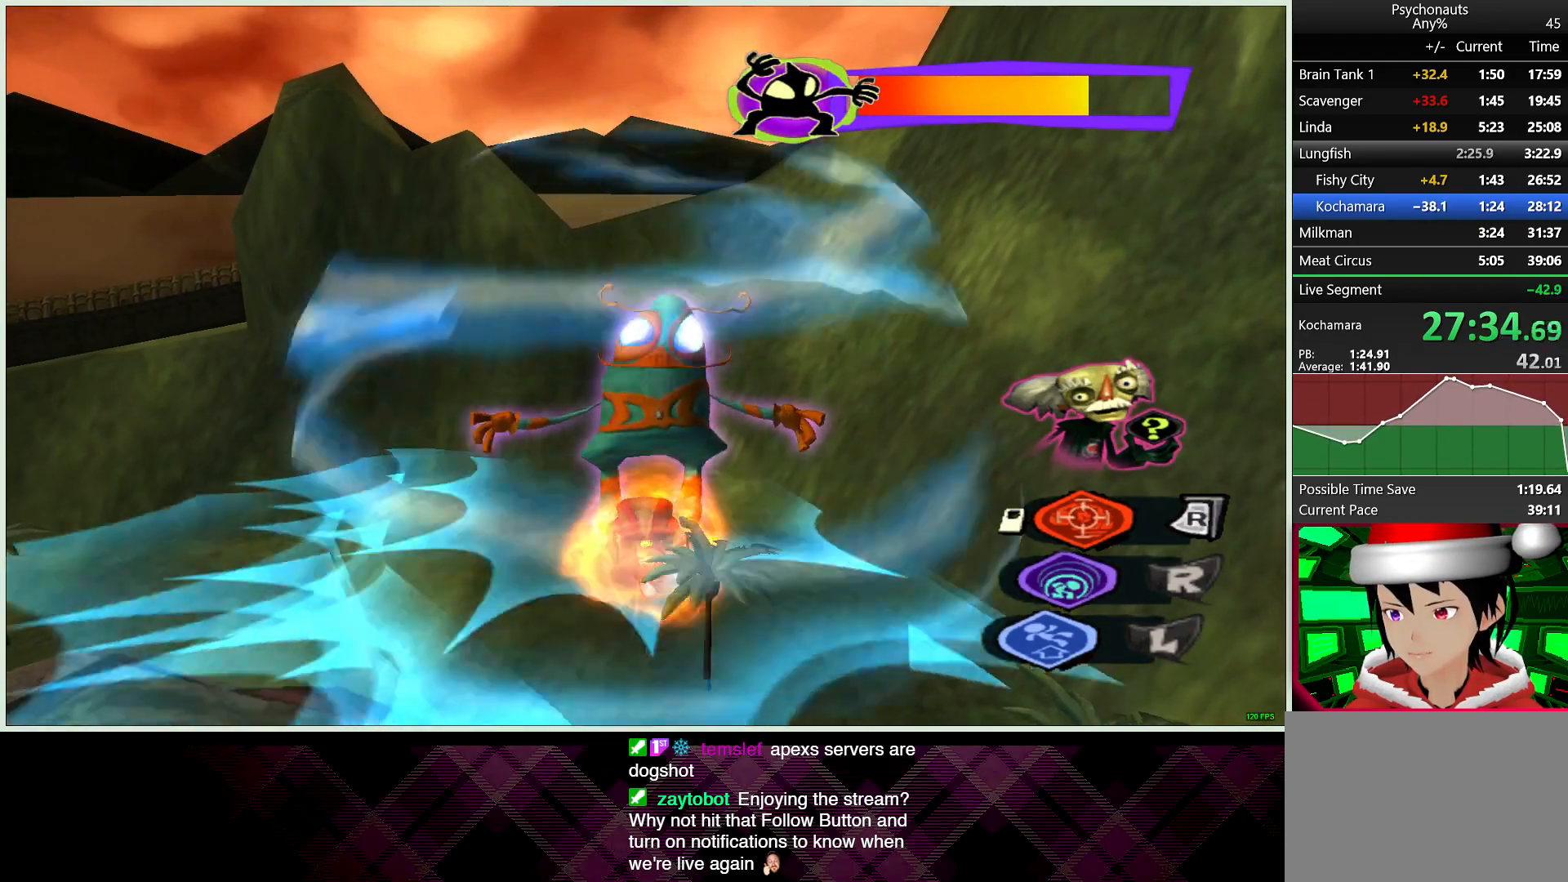
{"buttons": ["L2", "R1"], "left_stick": "center", "right_stick": "center", "events": []}
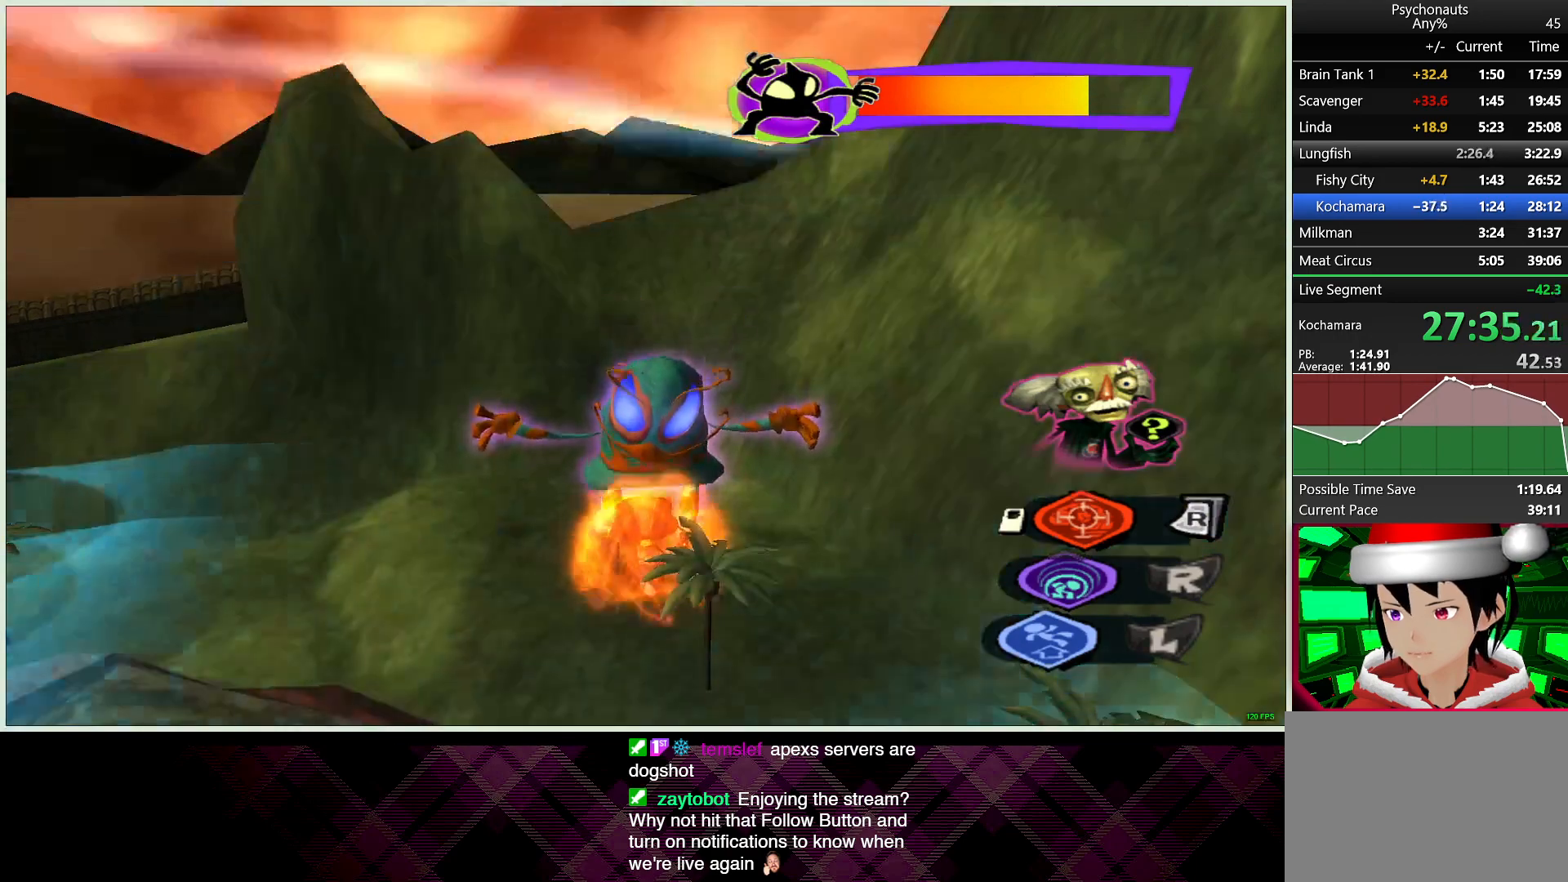
{"buttons": ["SQUARE", "L2"], "left_stick": "up", "right_stick": "center", "events": [[283, "left_stick", "up"], [333, "R1", "up"], [450, "SQUARE", "down"]]}
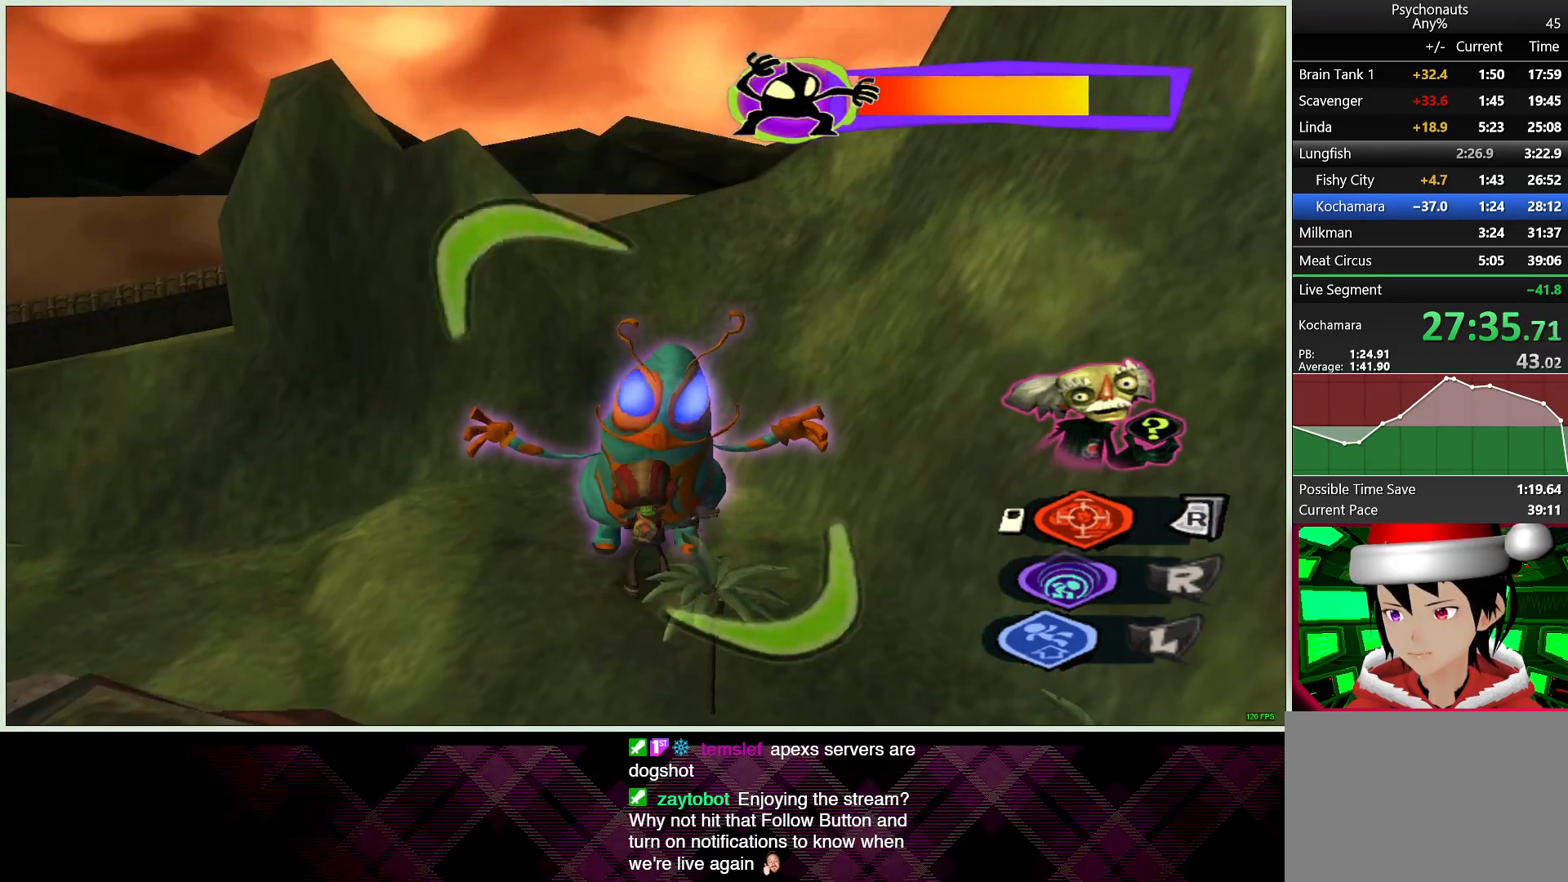
{"buttons": ["L2"], "left_stick": "up", "right_stick": "center", "events": [[50, "SQUARE", "up"], [150, "SQUARE", "down"], [283, "SQUARE", "up"]]}
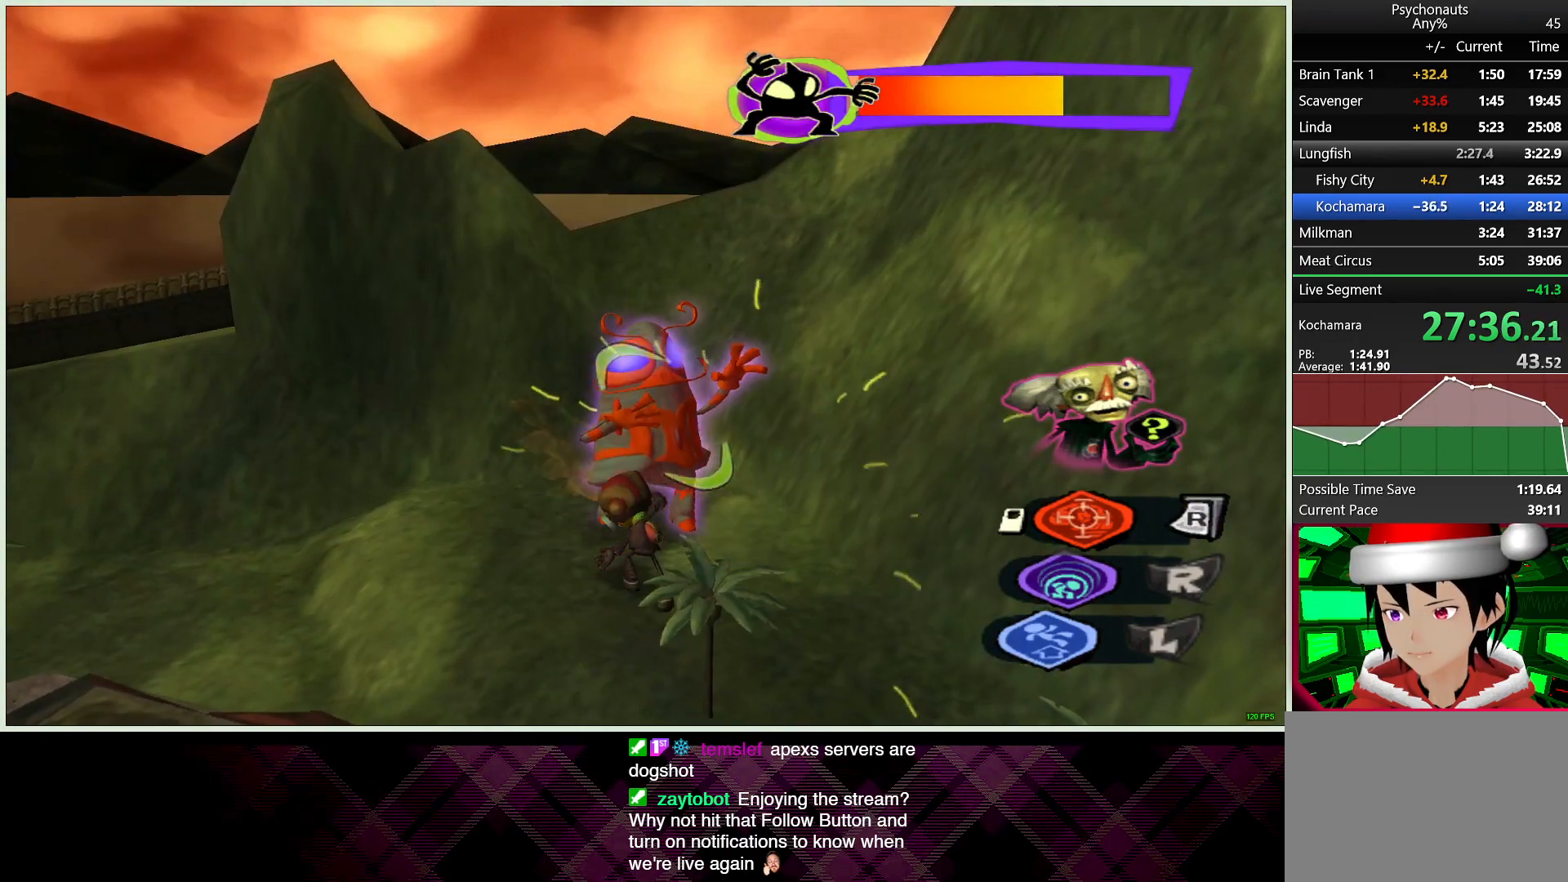
{"buttons": ["L2"], "left_stick": "up", "right_stick": "center", "events": []}
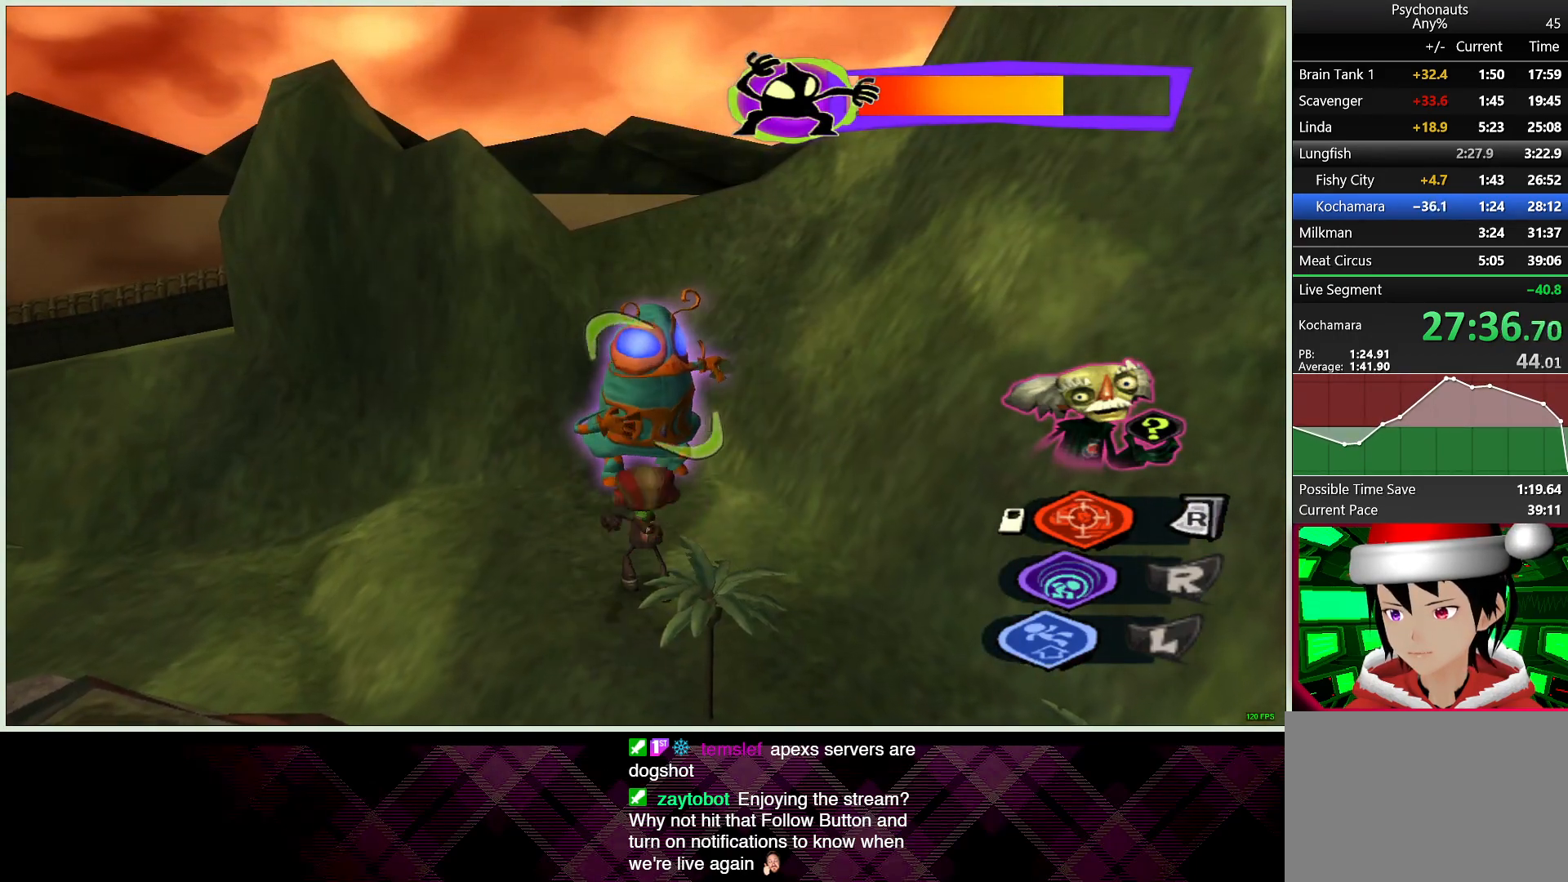
{"buttons": ["L2"], "left_stick": "up", "right_stick": "center", "events": []}
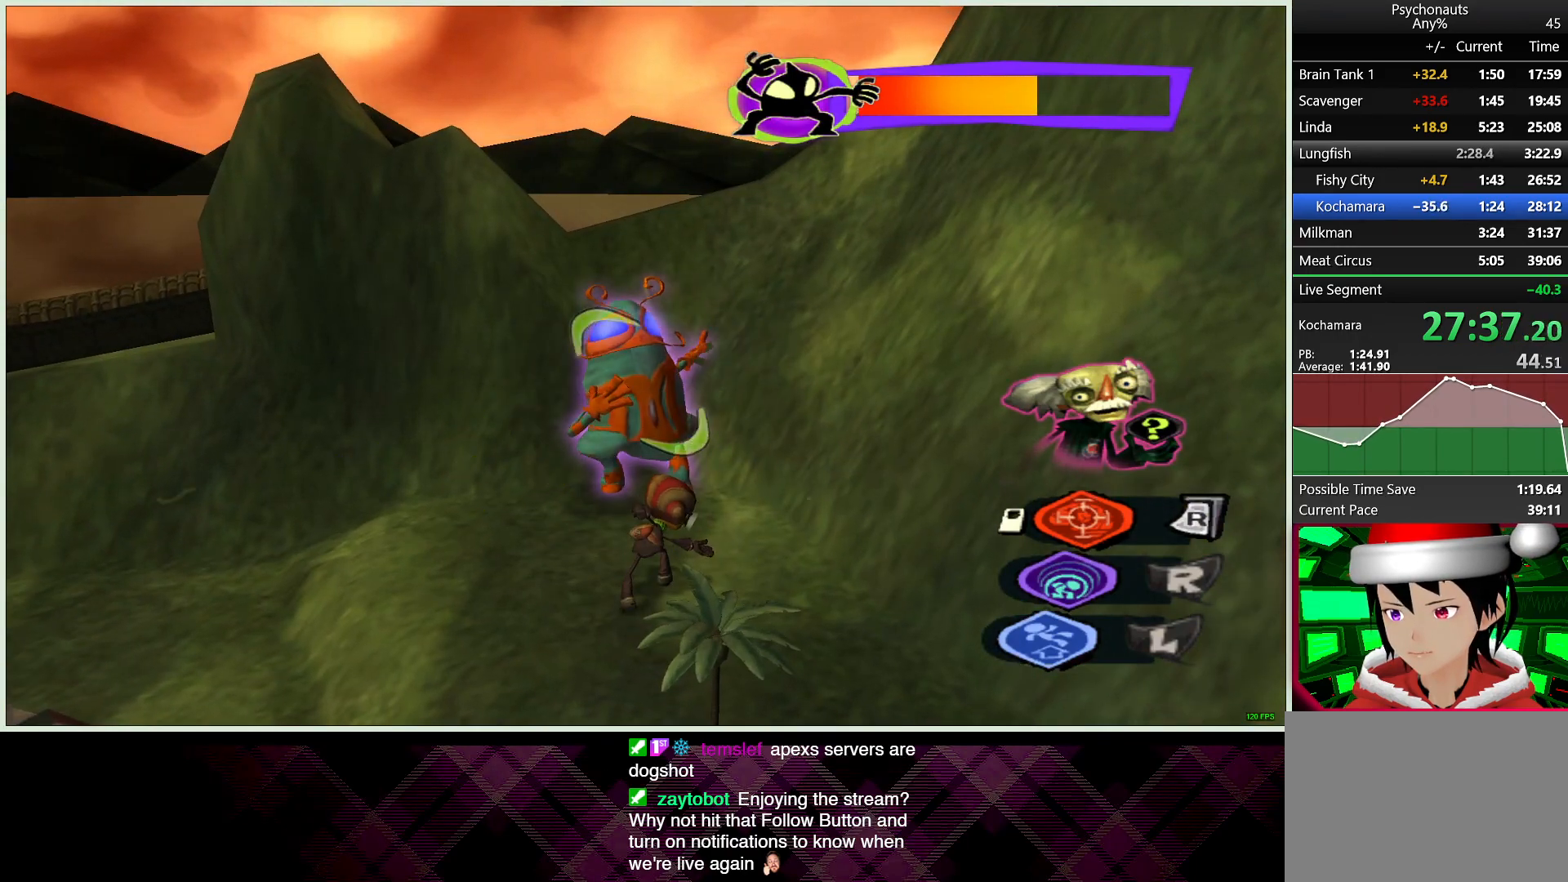
{"buttons": ["L2"], "left_stick": "center", "right_stick": "center", "events": [[333, "left_stick", "center"]]}
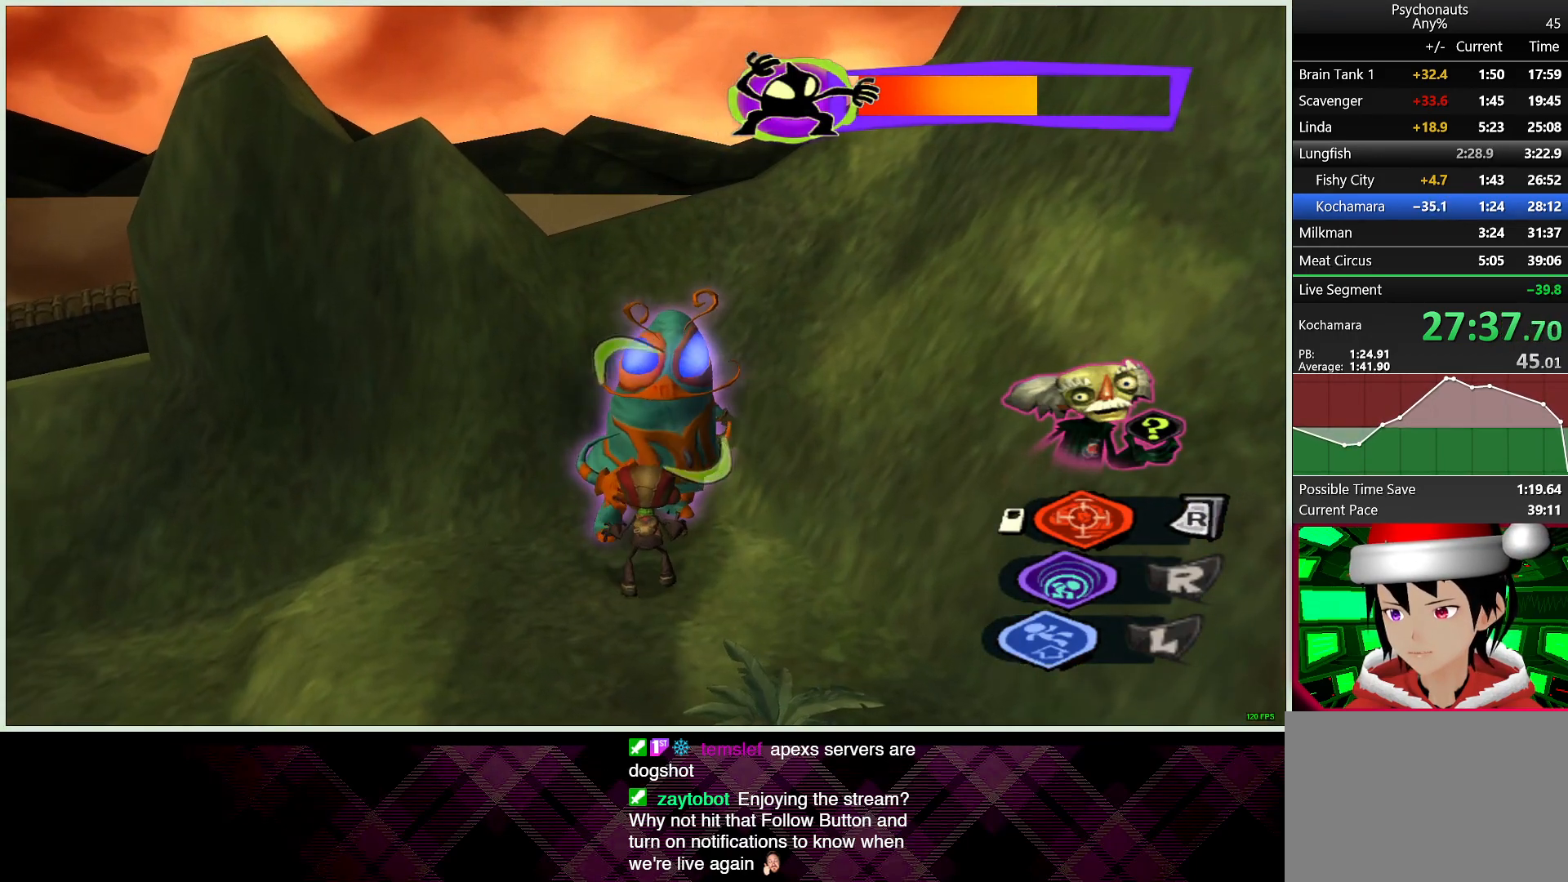
{"buttons": ["L2"], "left_stick": "up", "right_stick": "center", "events": [[300, "left_stick", "up"], [400, "SQUARE", "down"], [467, "SQUARE", "up"]]}
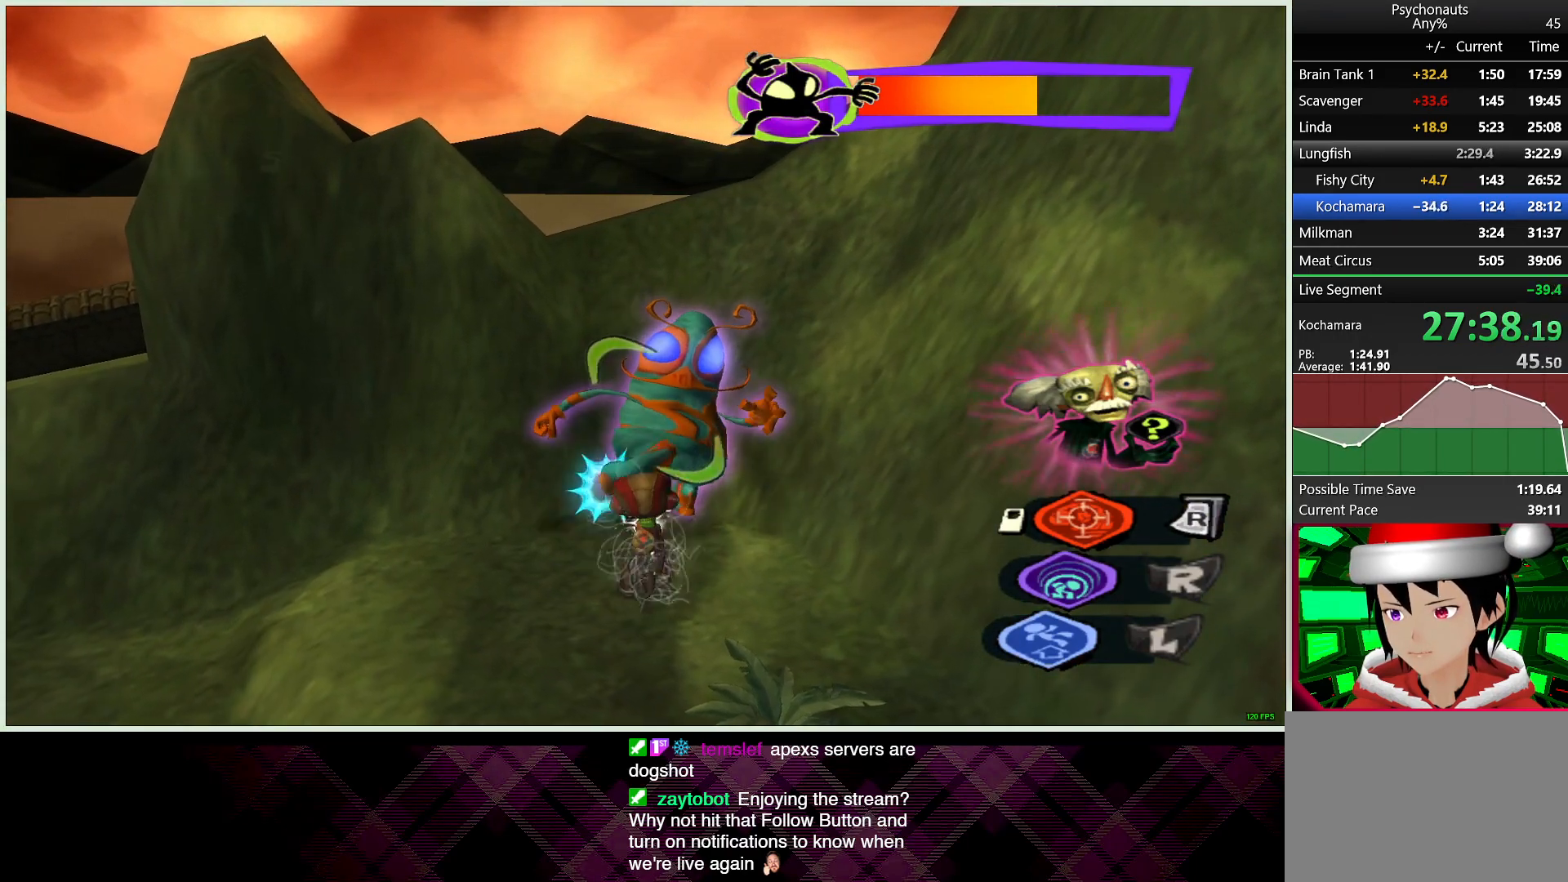
{"buttons": ["L2"], "left_stick": "up", "right_stick": "center", "events": [[50, "SQUARE", "down"], [133, "SQUARE", "up"], [200, "SQUARE", "down"], [300, "SQUARE", "up"], [350, "SQUARE", "down"], [433, "SQUARE", "up"]]}
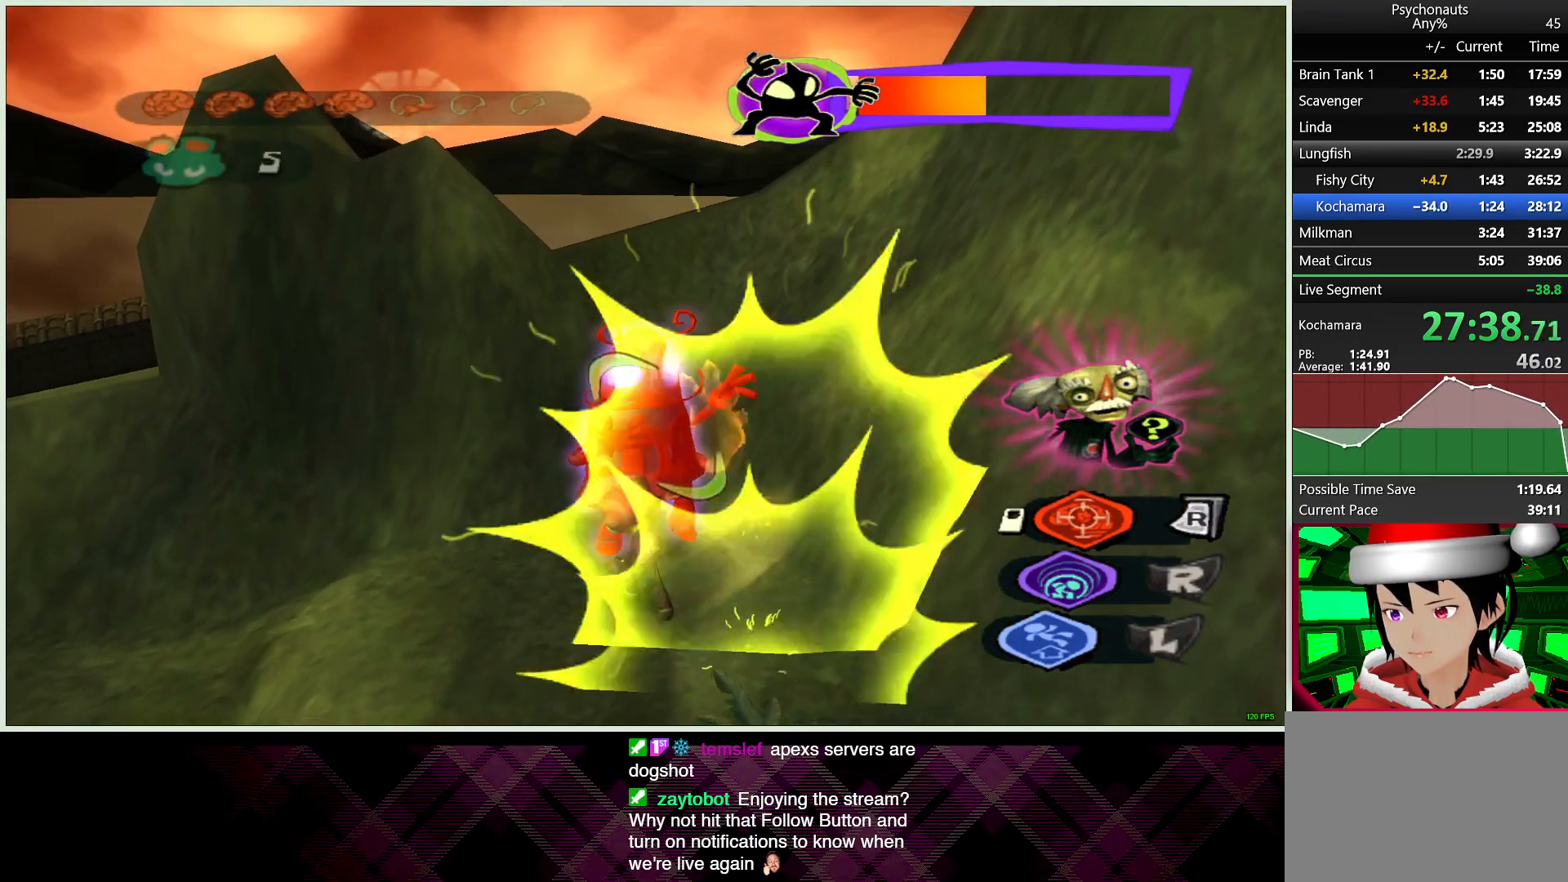
{"buttons": ["L2"], "left_stick": "up", "right_stick": "center", "events": [[17, "SQUARE", "down"], [100, "SQUARE", "up"], [167, "SQUARE", "down"], [267, "SQUARE", "up"], [350, "SQUARE", "down"], [433, "SQUARE", "up"]]}
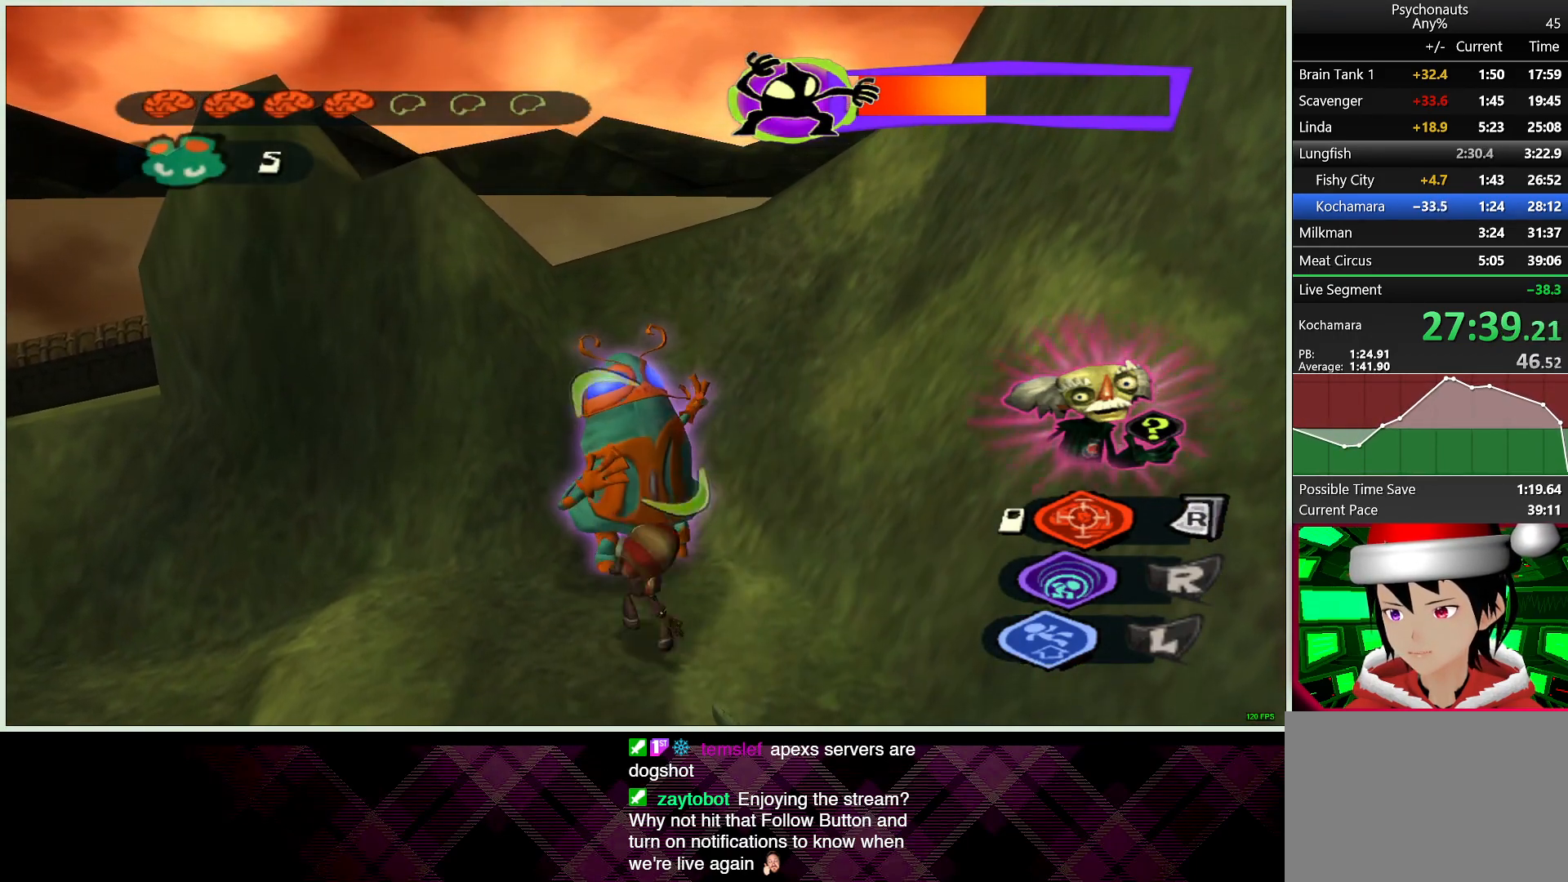
{"buttons": ["L2"], "left_stick": "up", "right_stick": "center", "events": [[17, "SQUARE", "down"], [117, "SQUARE", "up"], [183, "SQUARE", "down"], [283, "SQUARE", "up"], [383, "SQUARE", "down"], [467, "SQUARE", "up"]]}
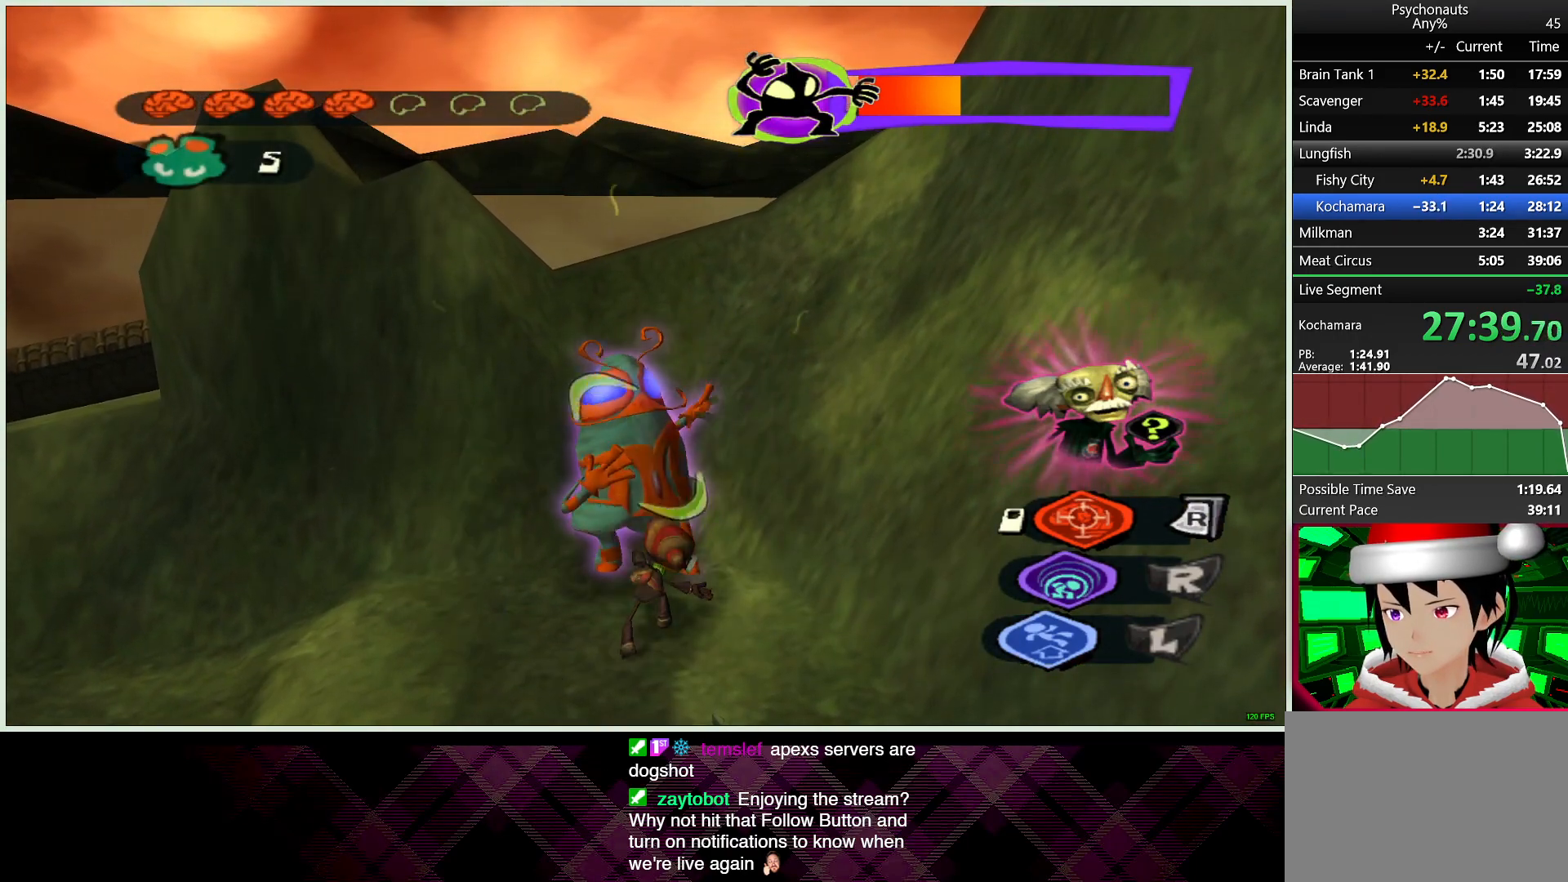
{"buttons": ["SQUARE", "L2"], "left_stick": "up", "right_stick": "center", "events": [[67, "SQUARE", "down"], [150, "SQUARE", "up"], [250, "SQUARE", "down"], [350, "SQUARE", "up"], [450, "SQUARE", "down"]]}
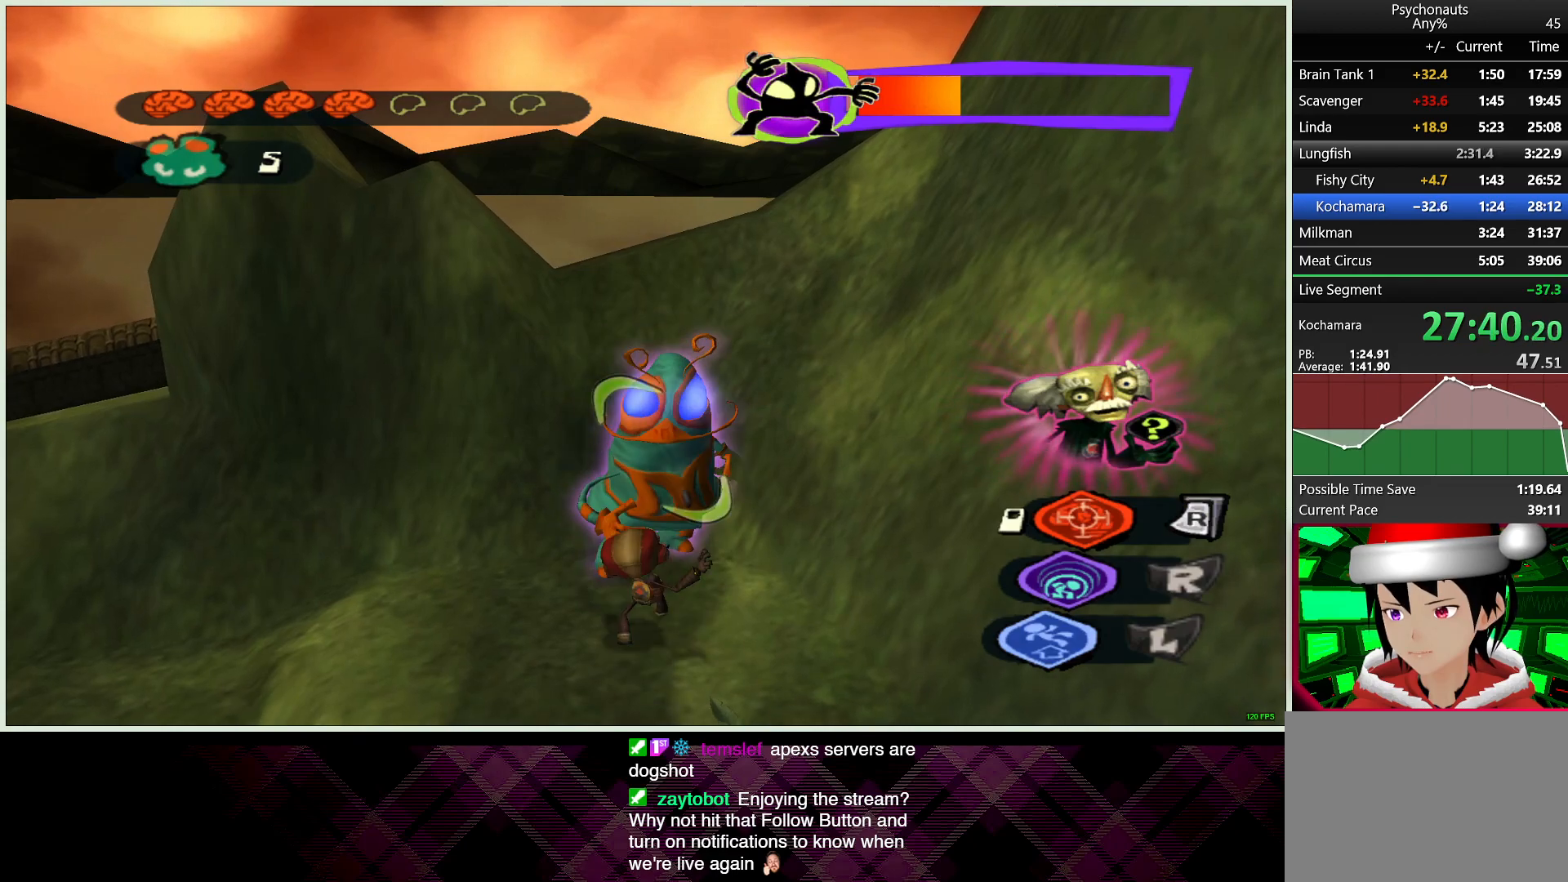
{"buttons": ["SQUARE", "L2"], "left_stick": "up", "right_stick": "center", "events": [[33, "SQUARE", "up"], [133, "SQUARE", "down"], [233, "SQUARE", "up"], [317, "SQUARE", "down"], [417, "SQUARE", "up"], [500, "SQUARE", "down"]]}
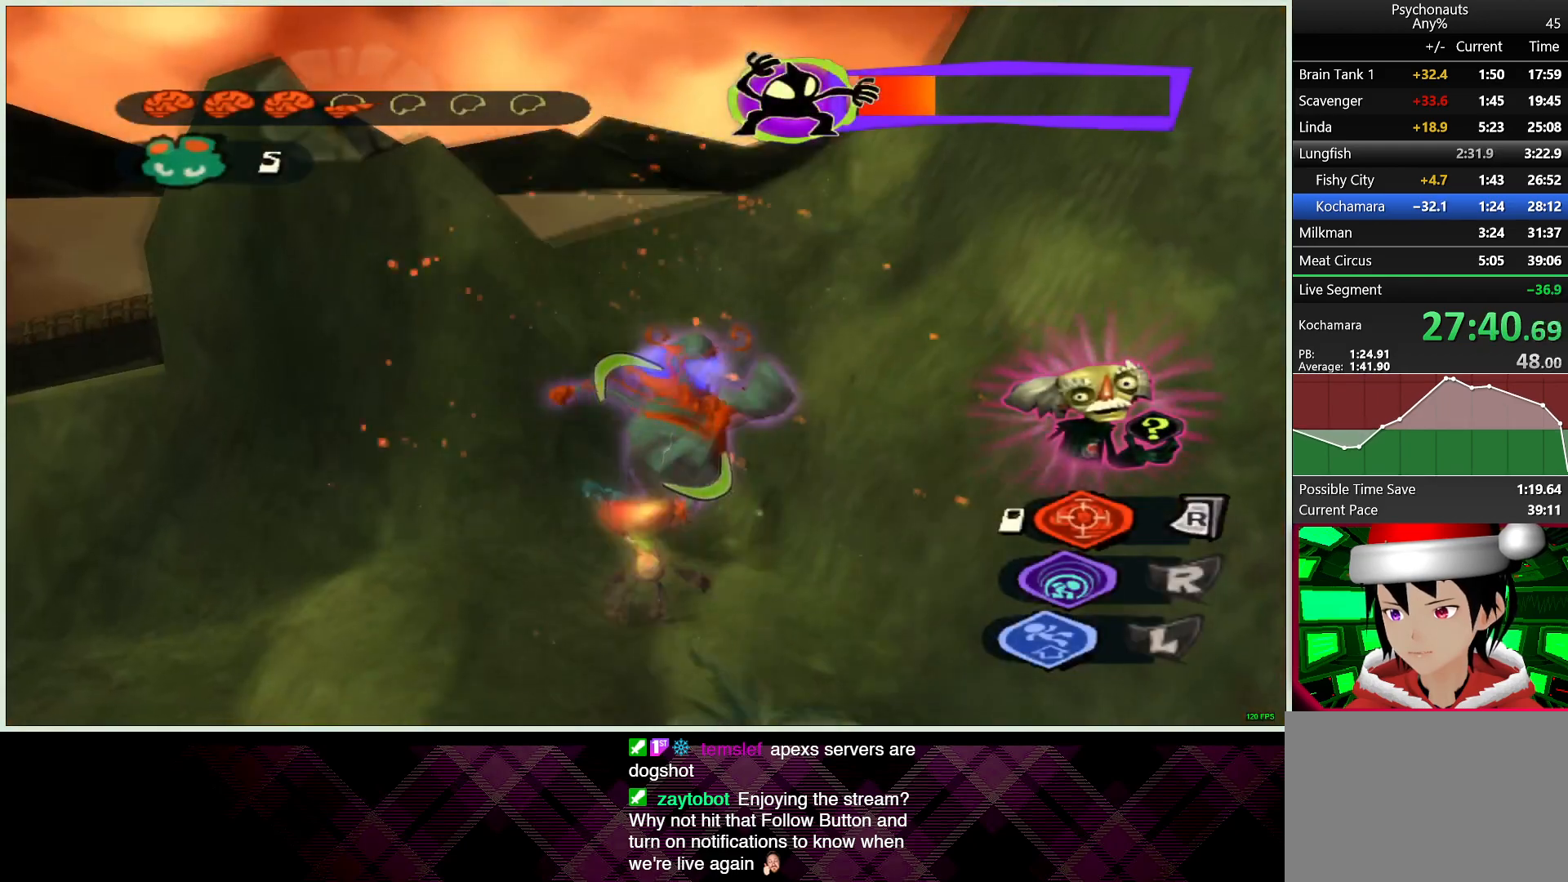
{"buttons": ["L2"], "left_stick": "up", "right_stick": "center", "events": [[83, "SQUARE", "up"], [183, "SQUARE", "down"], [267, "SQUARE", "up"], [350, "SQUARE", "down"], [450, "SQUARE", "up"]]}
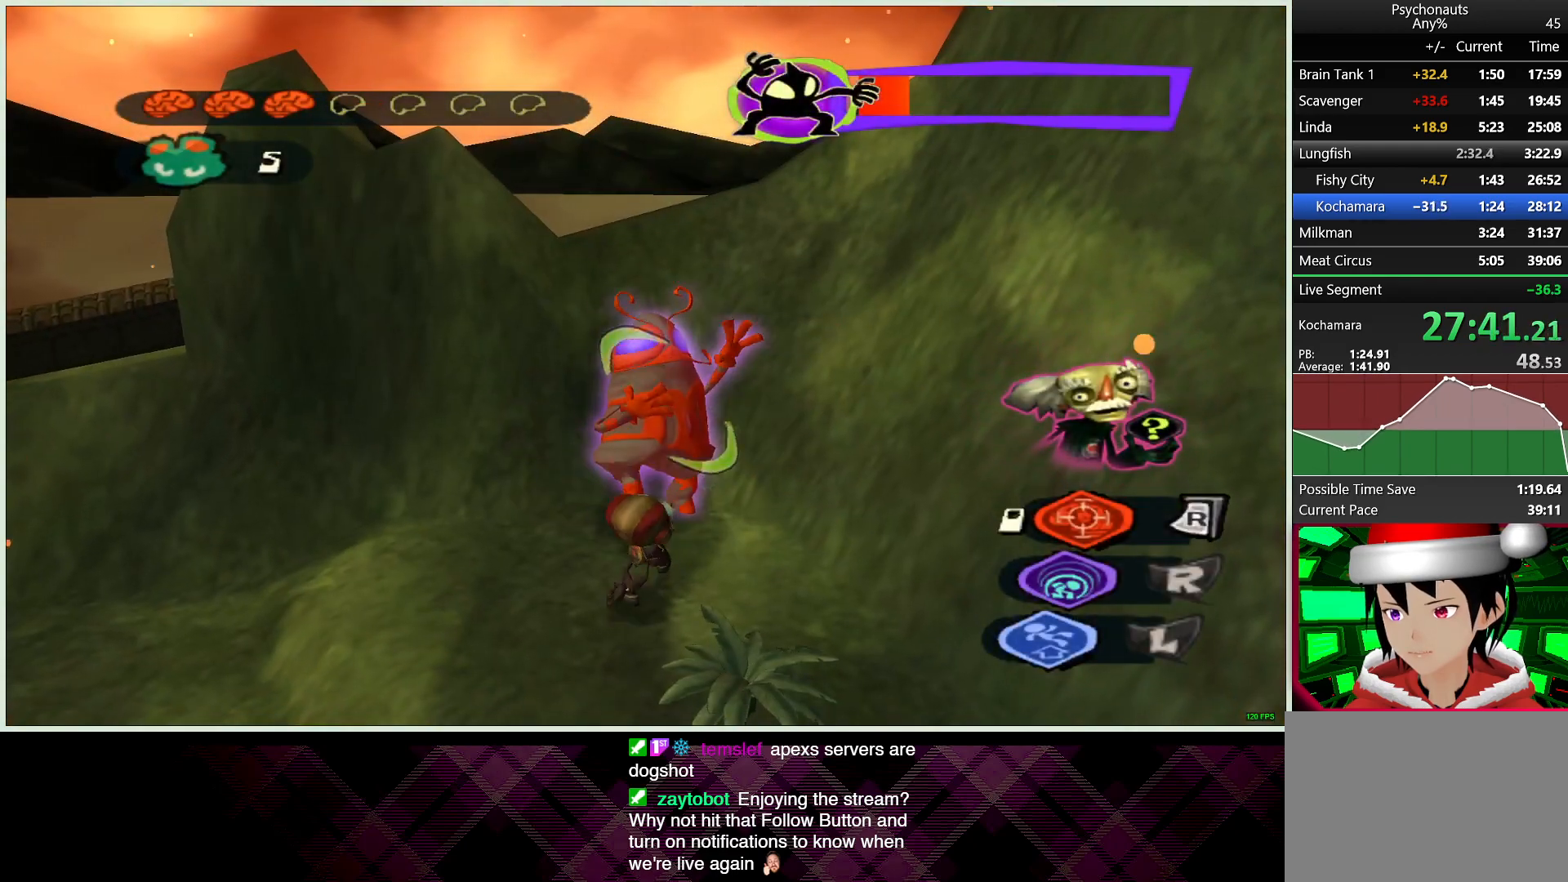
{"buttons": ["L2"], "left_stick": "up", "right_stick": "center", "events": [[33, "SQUARE", "down"], [117, "SQUARE", "up"], [217, "SQUARE", "down"], [300, "SQUARE", "up"], [400, "SQUARE", "down"], [483, "SQUARE", "up"]]}
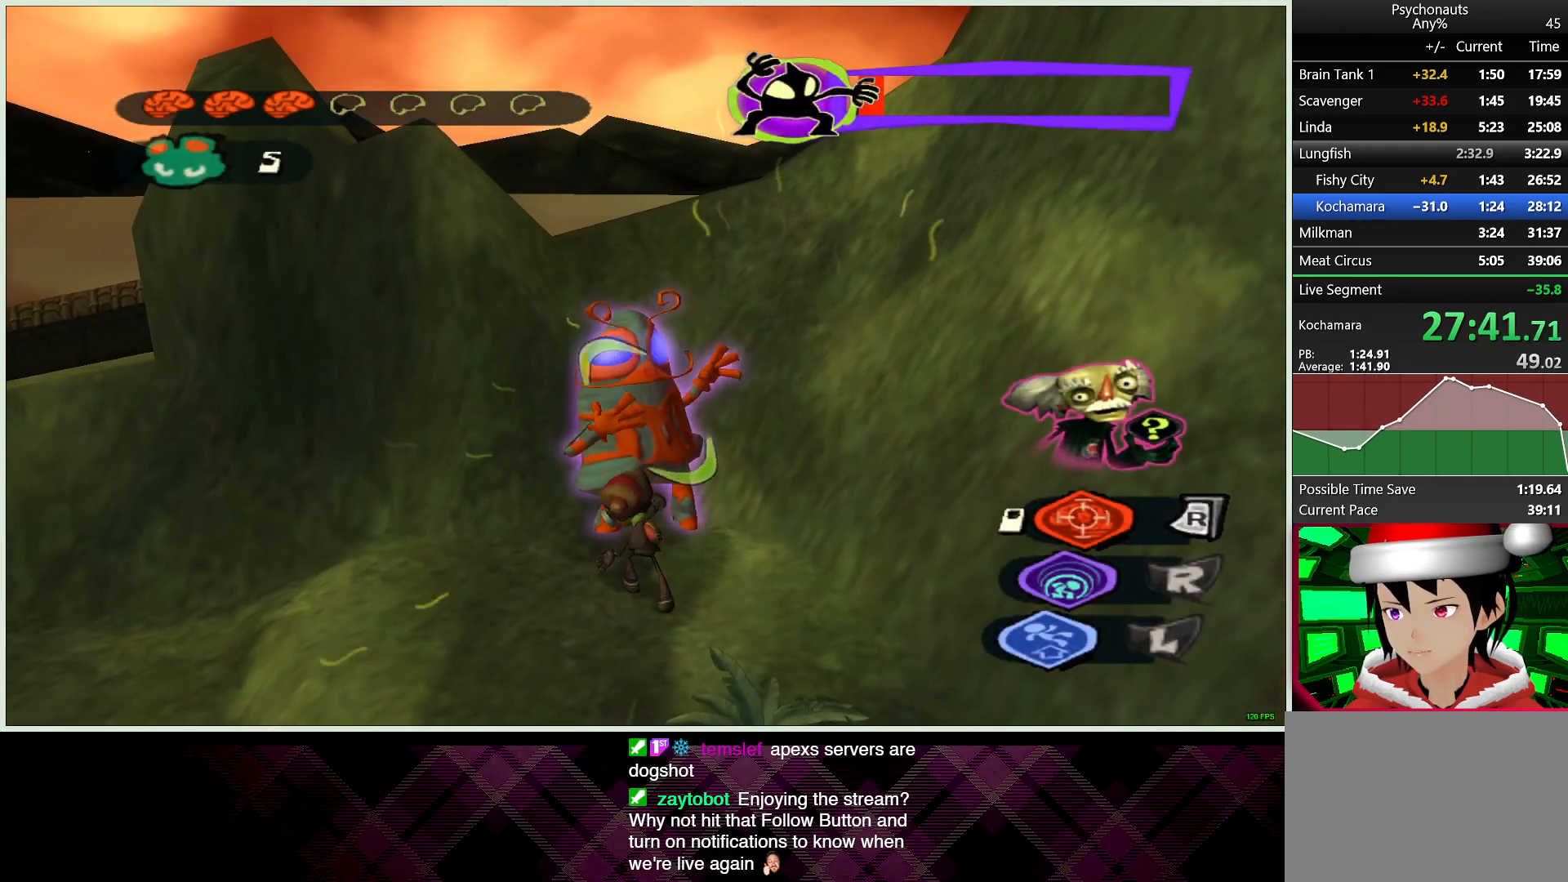
{"buttons": ["SQUARE", "L2"], "left_stick": "up", "right_stick": "center", "events": [[67, "SQUARE", "down"], [167, "SQUARE", "up"], [267, "SQUARE", "down"], [367, "SQUARE", "up"], [450, "SQUARE", "down"]]}
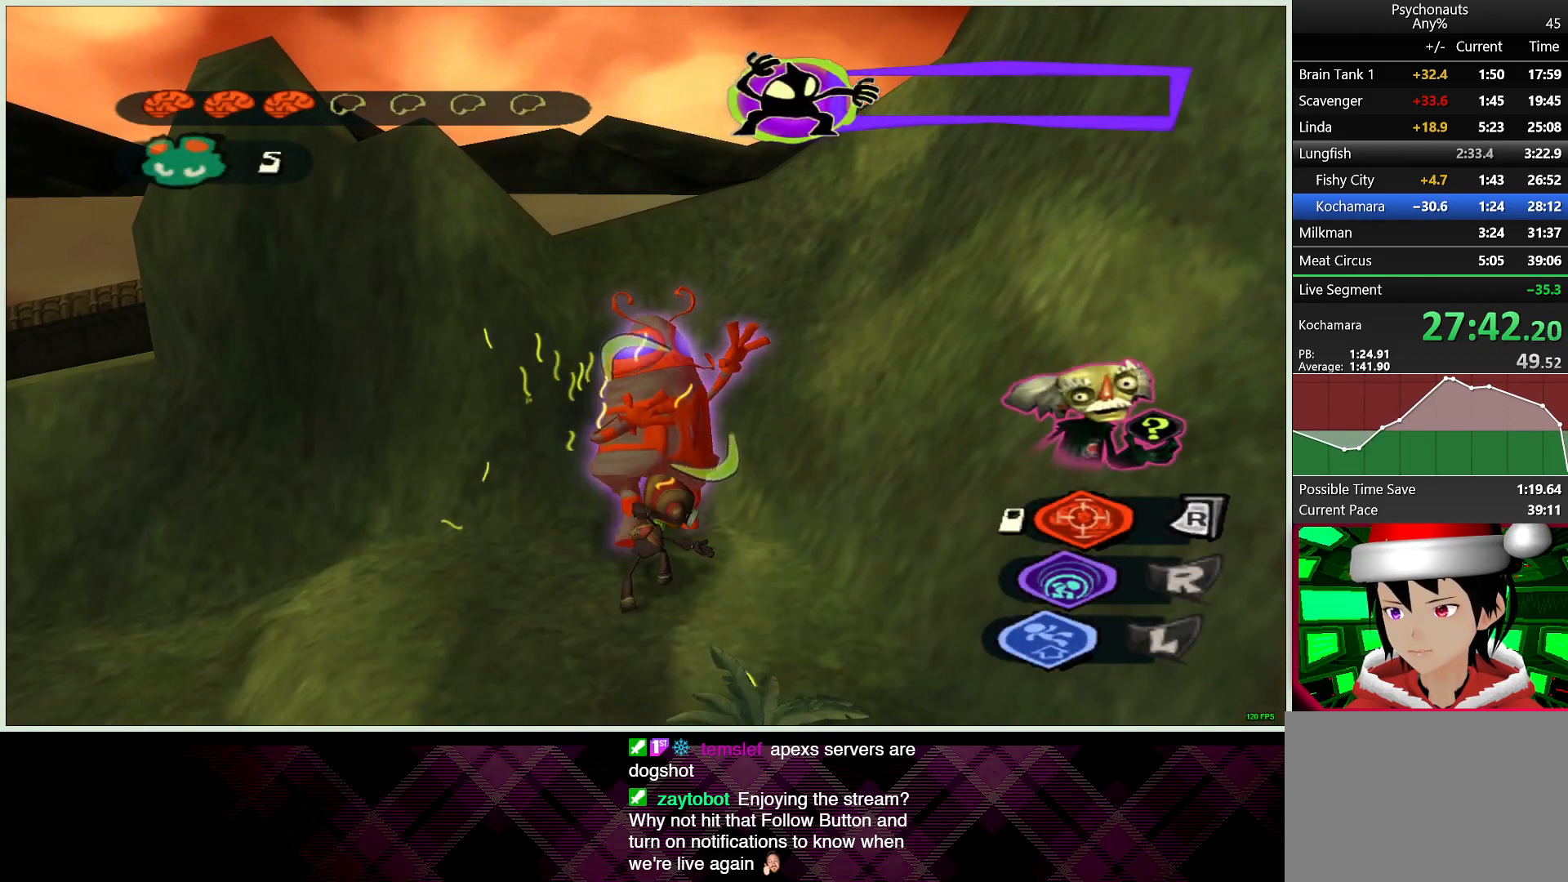
{"buttons": ["L2"], "left_stick": "up", "right_stick": "center", "events": [[50, "SQUARE", "up"], [150, "SQUARE", "down"], [250, "SQUARE", "up"], [350, "SQUARE", "down"], [433, "SQUARE", "up"]]}
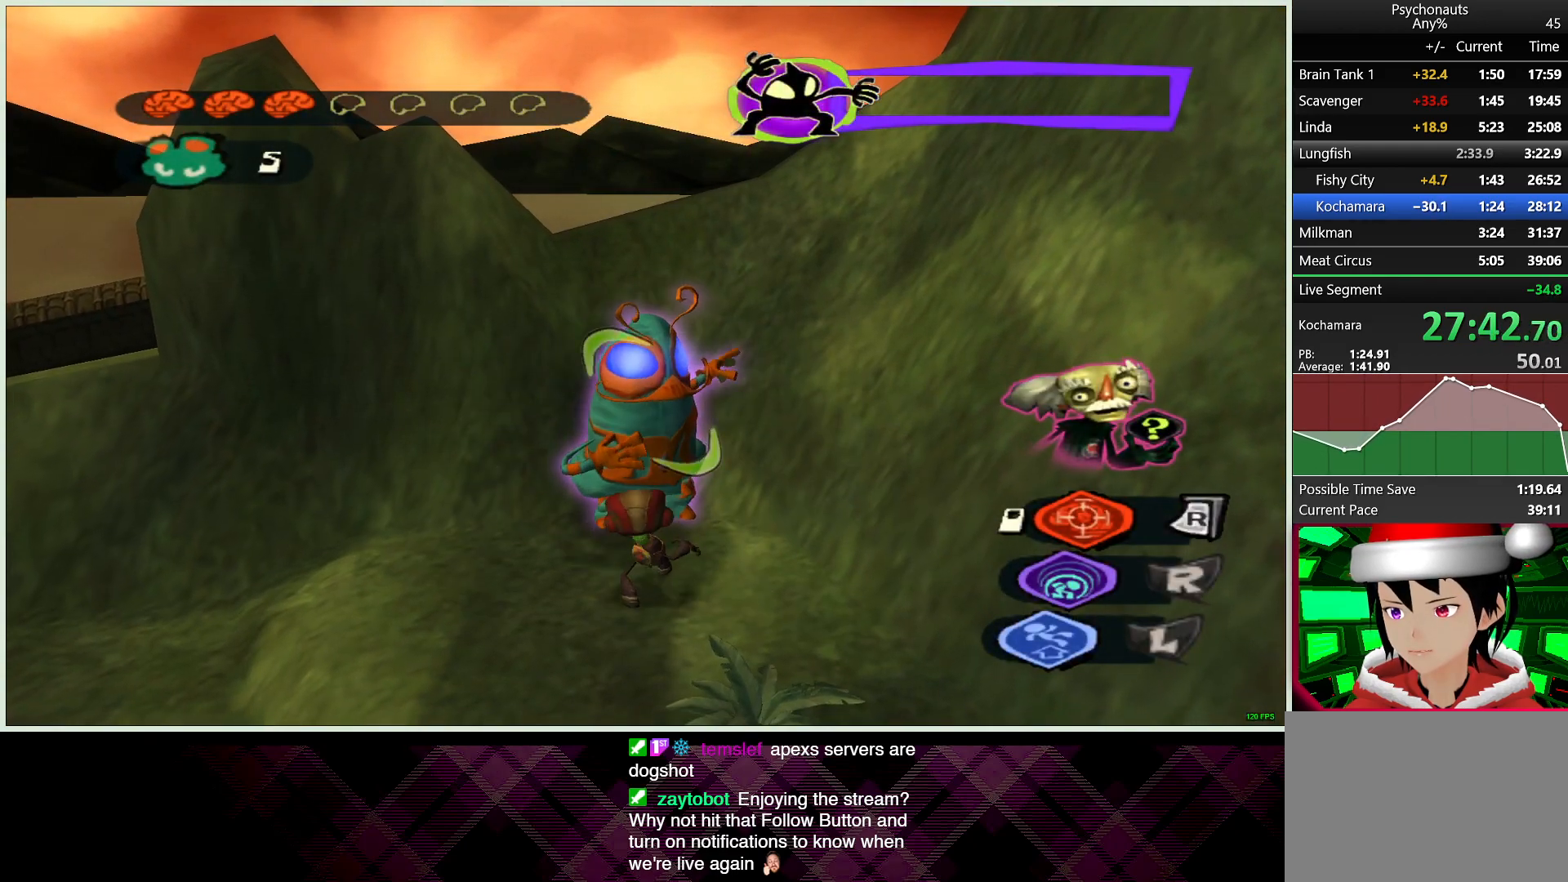
{"buttons": ["L2"], "left_stick": "up", "right_stick": "center", "events": [[33, "SQUARE", "down"], [117, "SQUARE", "up"], [233, "SQUARE", "down"], [317, "SQUARE", "up"], [417, "SQUARE", "down"], [500, "SQUARE", "up"]]}
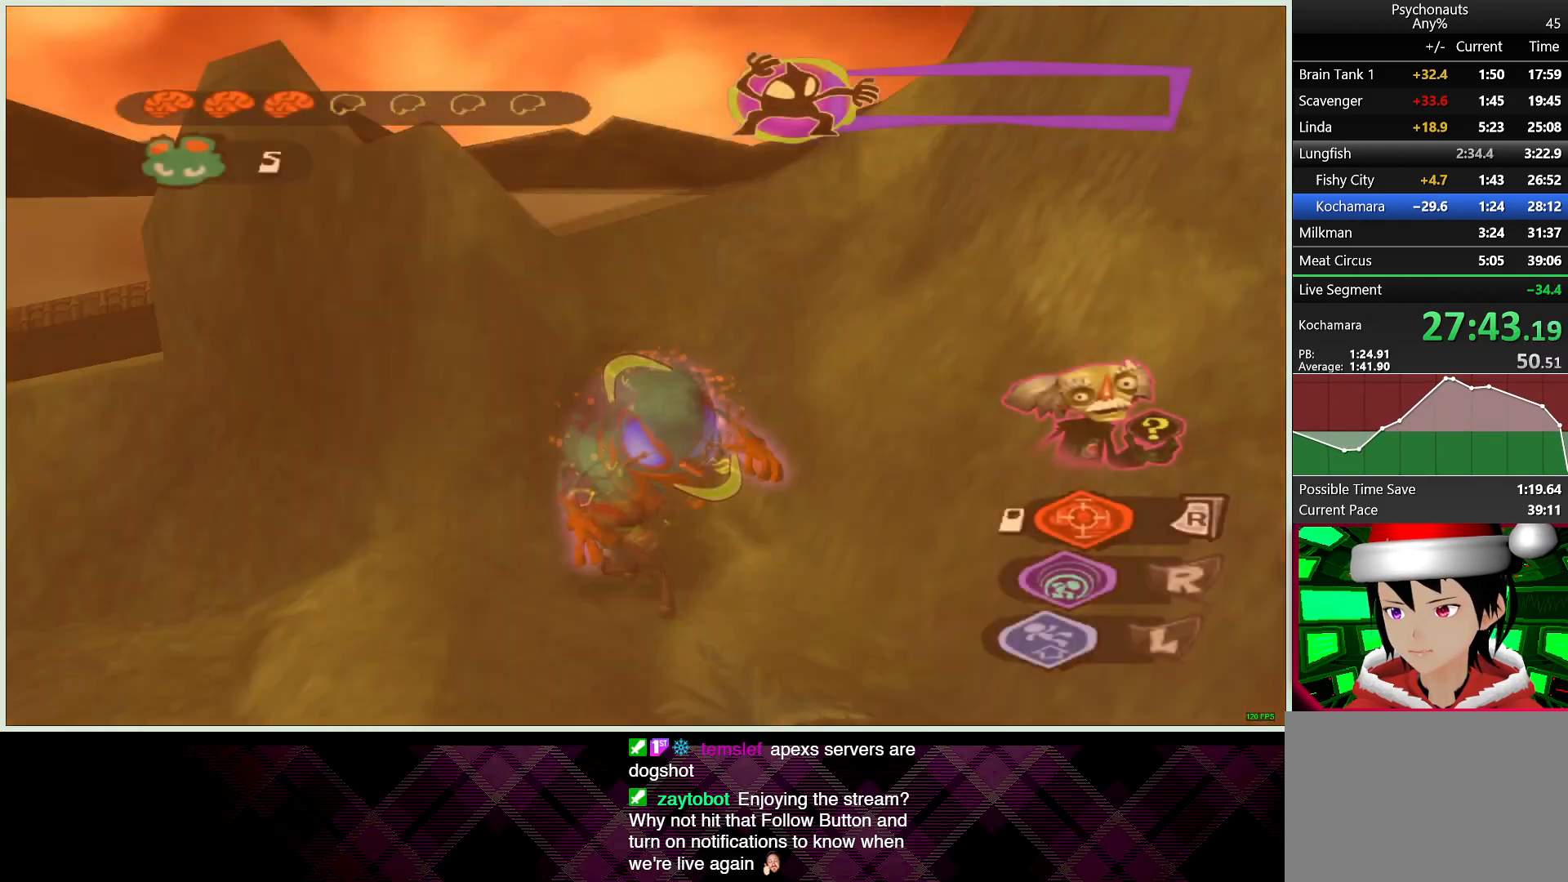
{"buttons": ["SQUARE", "L2"], "left_stick": "up", "right_stick": "center", "events": [[83, "SQUARE", "down"], [167, "SQUARE", "up"], [267, "SQUARE", "down"], [350, "SQUARE", "up"], [433, "SQUARE", "down"]]}
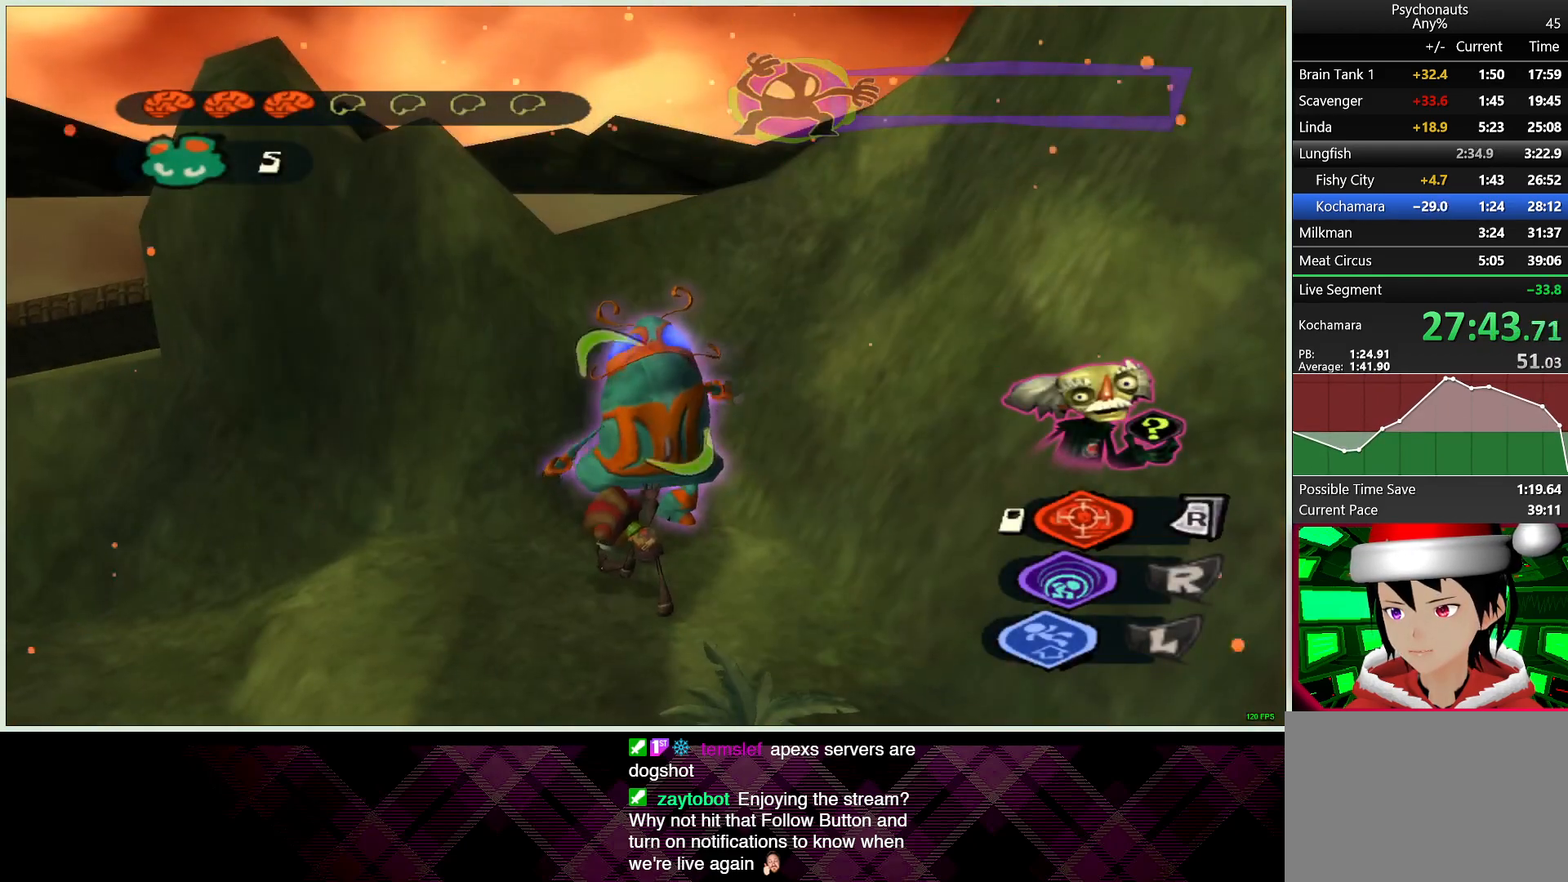
{"buttons": ["SQUARE", "L2"], "left_stick": "up", "right_stick": "center", "events": [[33, "SQUARE", "up"], [133, "SQUARE", "down"], [217, "SQUARE", "up"], [300, "SQUARE", "down"], [383, "SQUARE", "up"], [467, "SQUARE", "down"]]}
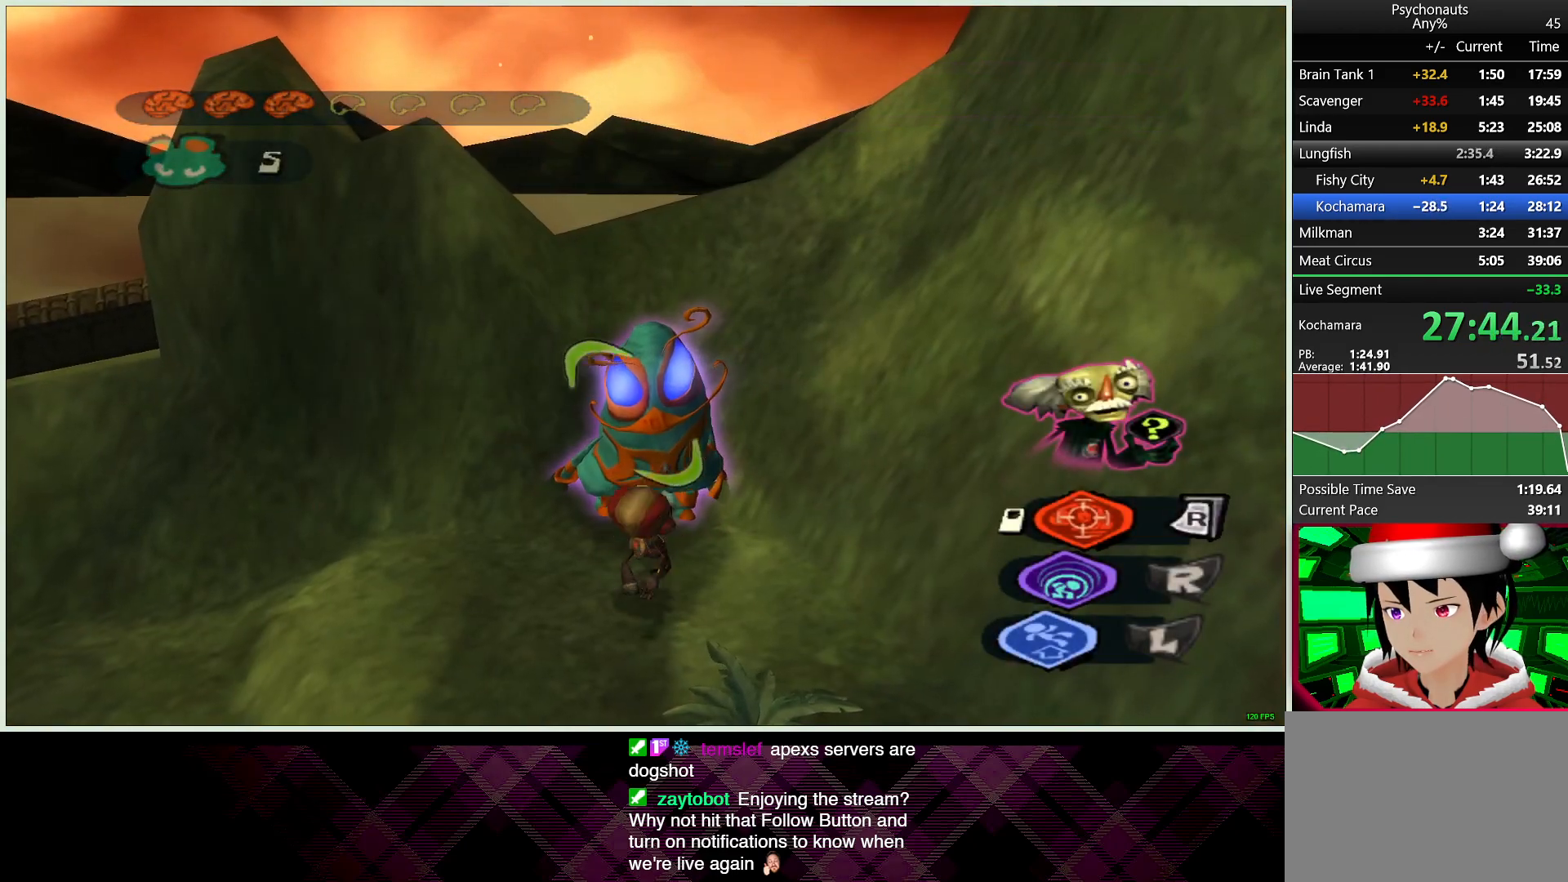
{"buttons": ["CIRCLE"], "left_stick": "down-right", "right_stick": "center", "events": [[33, "SQUARE", "up"], [83, "L2", "up"], [83, "left_stick", "right"], [150, "CIRCLE", "down"], [150, "left_stick", "down-right"], [233, "CIRCLE", "up"], [300, "CIRCLE", "down"], [383, "CIRCLE", "up"], [450, "CIRCLE", "down"]]}
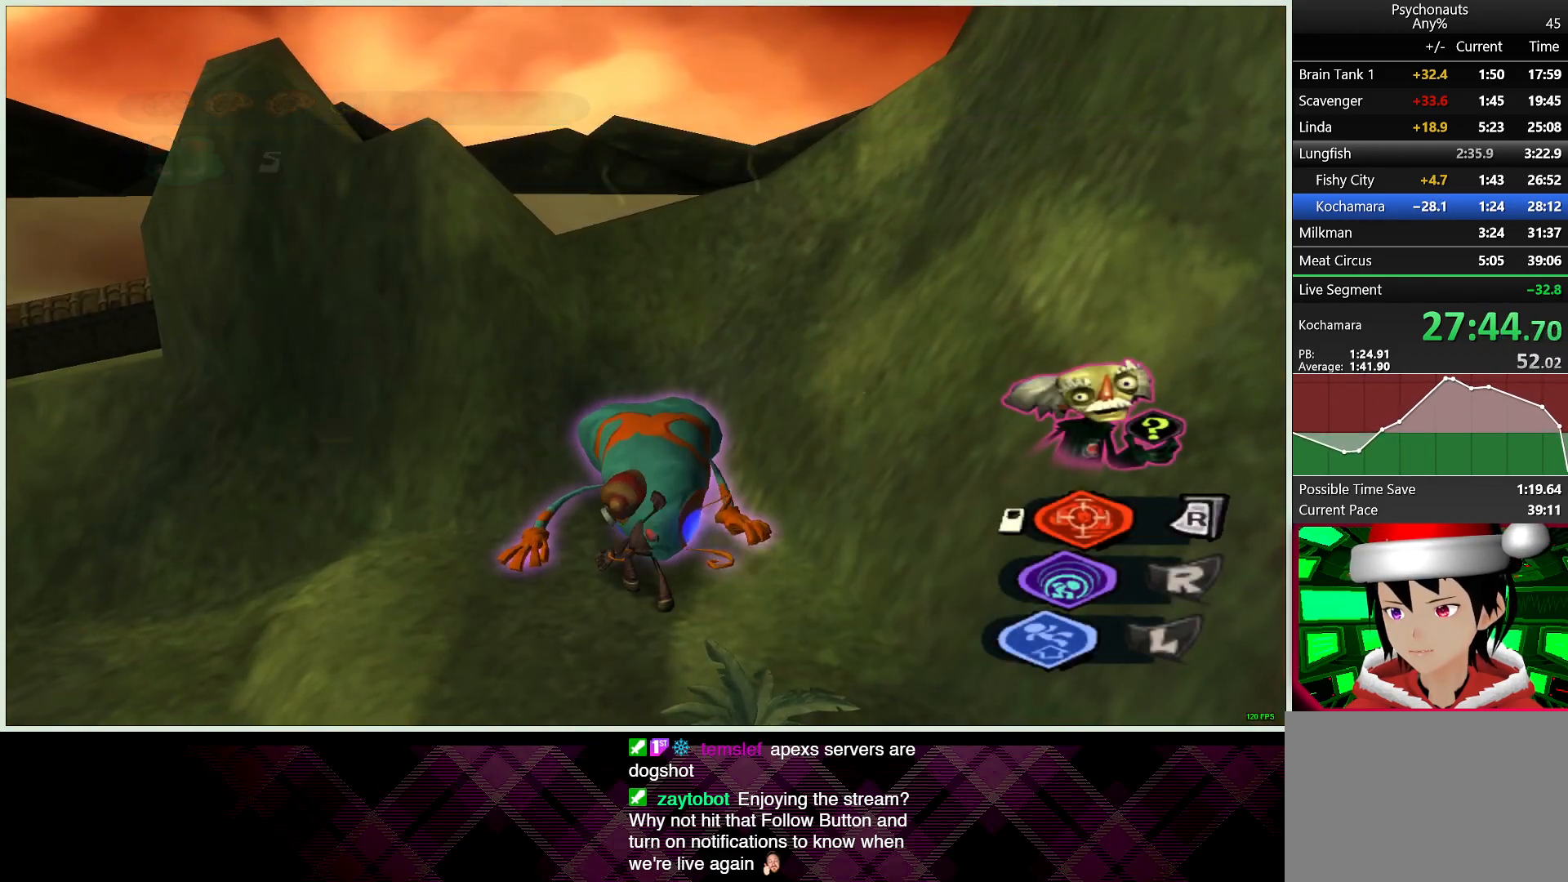
{"buttons": [], "left_stick": "down-right", "right_stick": "center", "events": [[33, "CIRCLE", "up"], [100, "CIRCLE", "down"], [183, "CIRCLE", "up"], [250, "CIRCLE", "down"], [350, "CIRCLE", "up"], [400, "CIRCLE", "down"], [483, "CIRCLE", "up"]]}
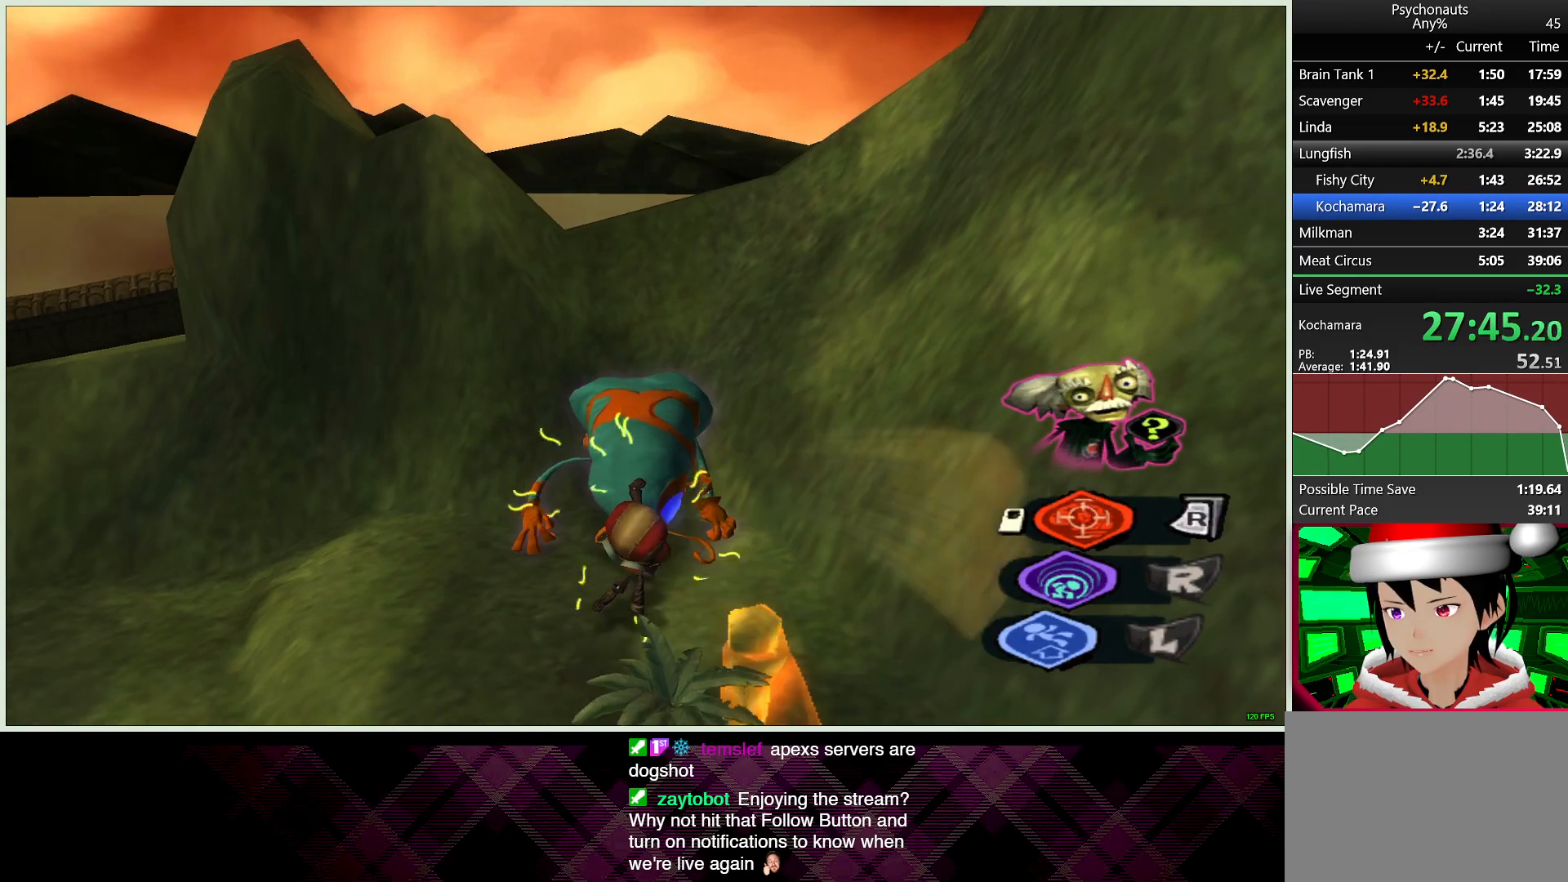
{"buttons": [], "left_stick": "up-right", "right_stick": "center", "events": [[50, "CIRCLE", "down"], [150, "CIRCLE", "up"], [217, "CIRCLE", "down"], [317, "CIRCLE", "up"], [367, "CIRCLE", "down"], [467, "CIRCLE", "up"], [467, "left_stick", "up-right"]]}
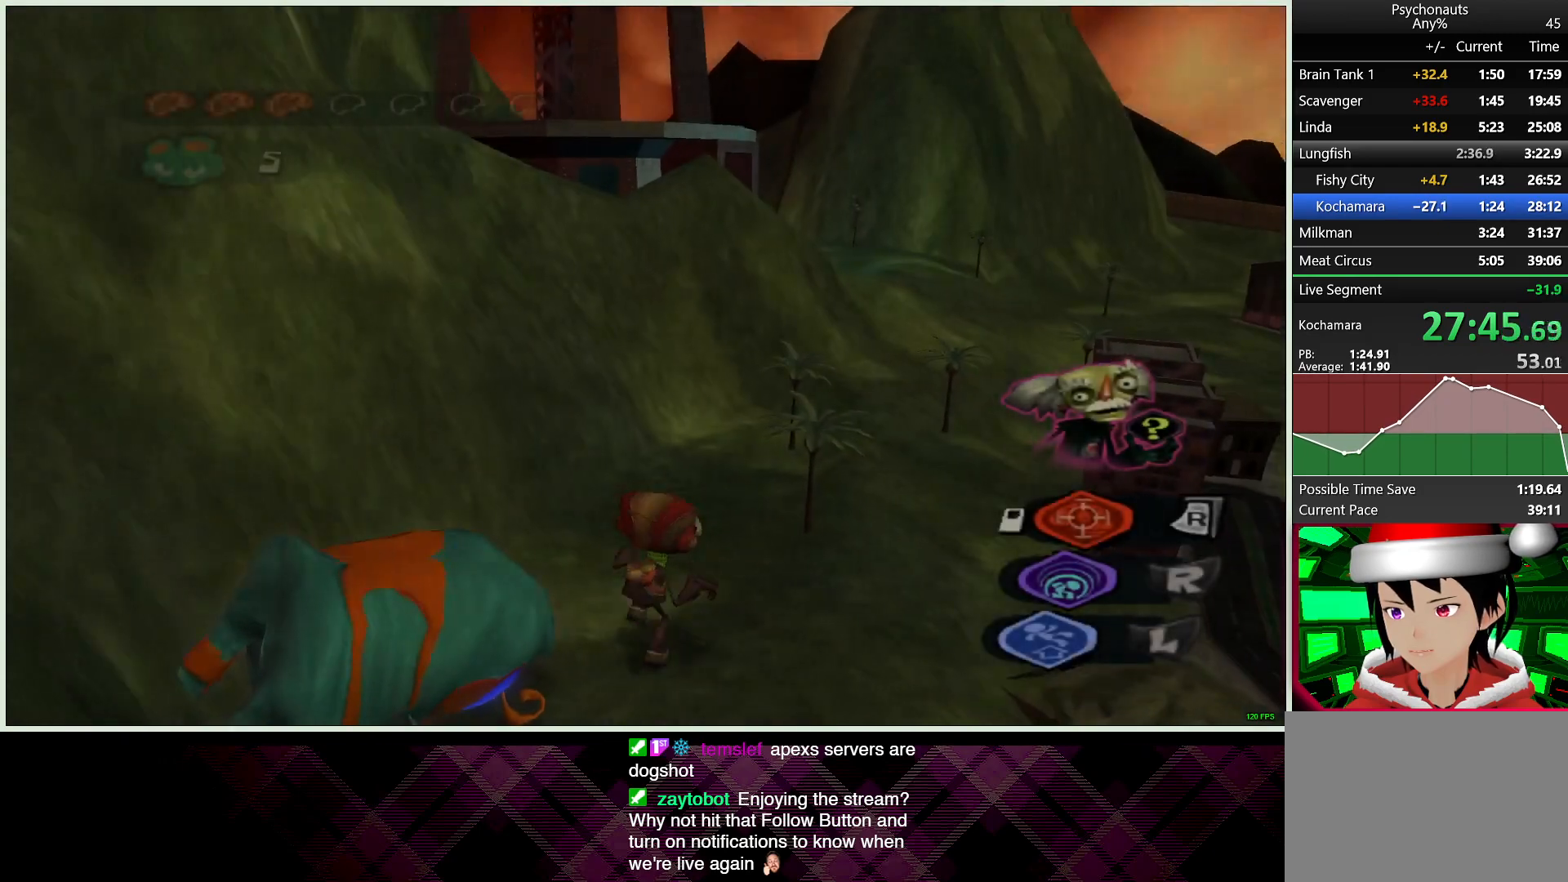
{"buttons": ["L2"], "left_stick": "up-right", "right_stick": "center", "events": [[67, "left_stick", "up"], [300, "L2", "down"], [367, "left_stick", "up-right"], [383, "CROSS", "down"], [483, "CROSS", "up"]]}